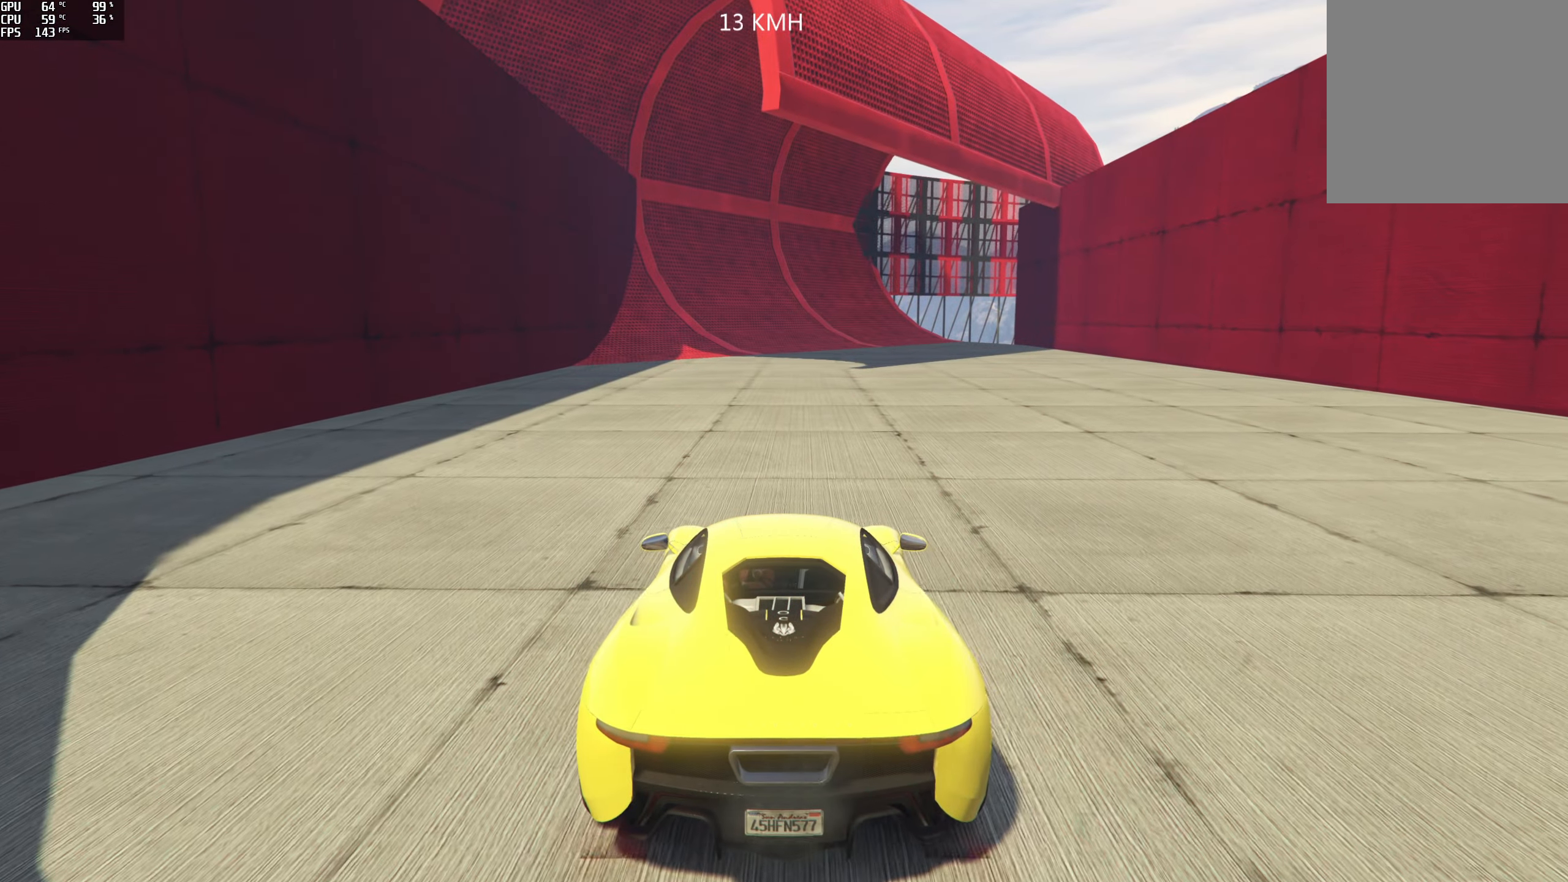
Gameplay with a controller (Xbox layout); each line is a JSON object with the inputs held at the frame after it. "events" lists button and stick changes between this image and that frame as [ms after this image, input, new state], when the widget could be followed in between.
{"buttons": ["R2"], "left_stick": "center", "right_stick": "center", "events": []}
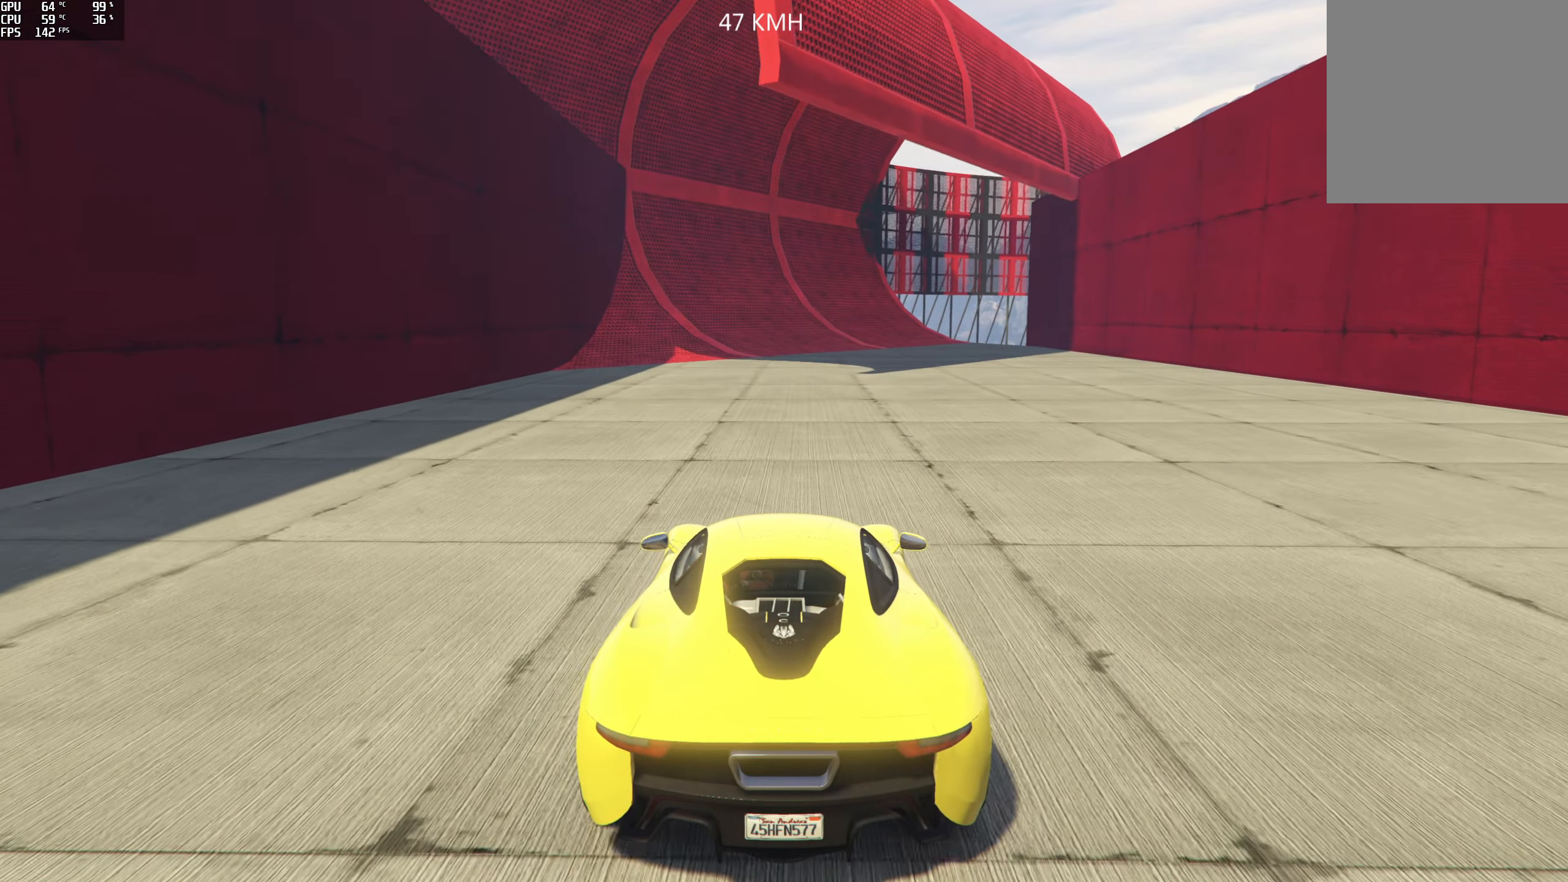
{"buttons": ["R2"], "left_stick": "center", "right_stick": "center", "events": []}
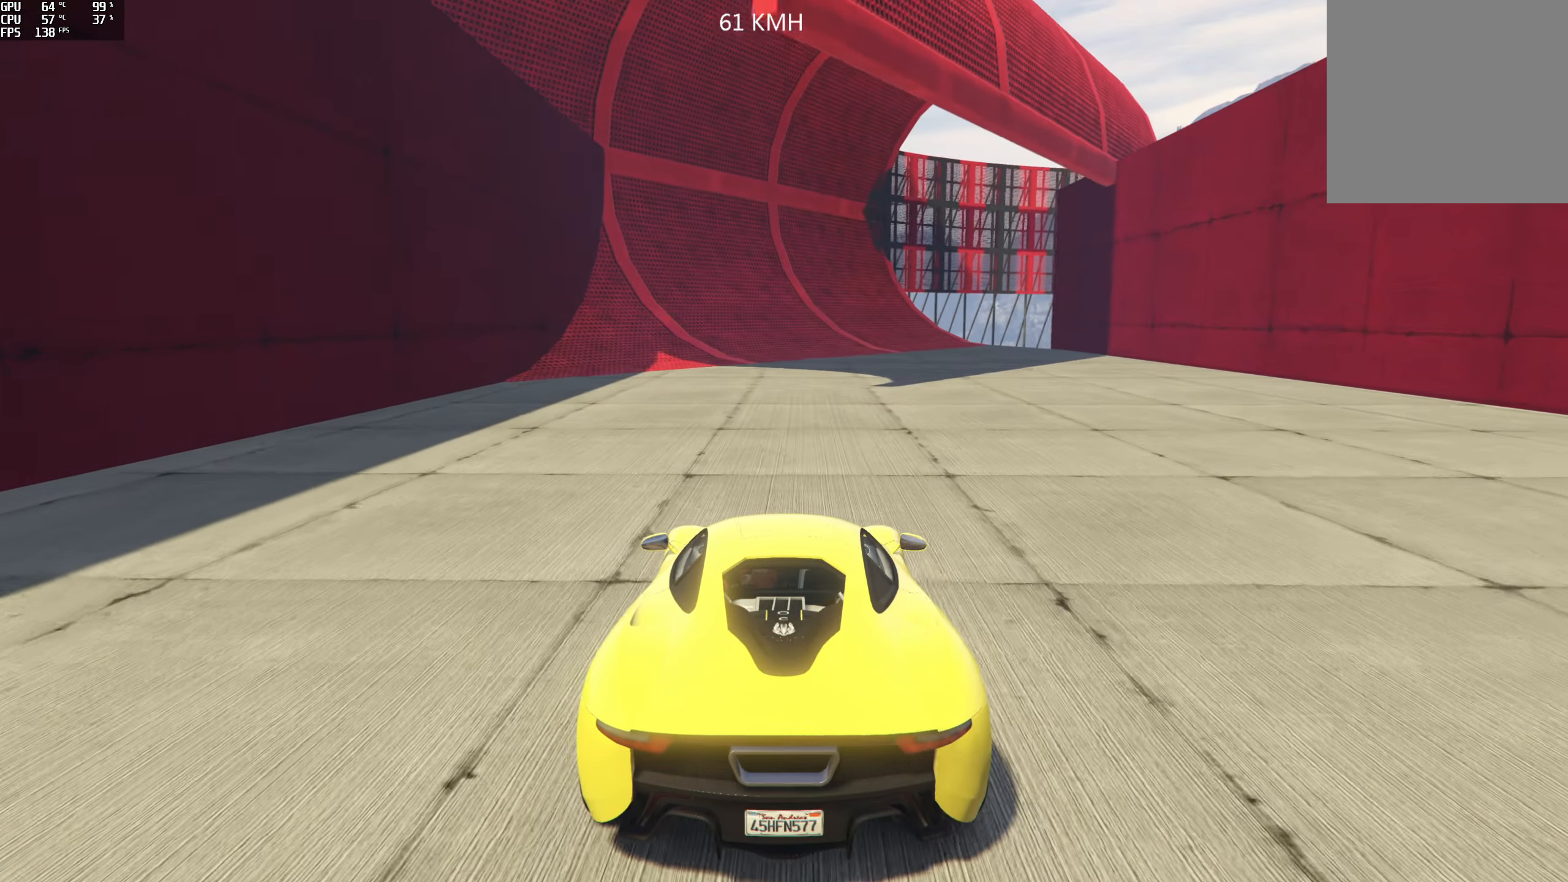
{"buttons": ["R2"], "left_stick": "center", "right_stick": "center", "events": []}
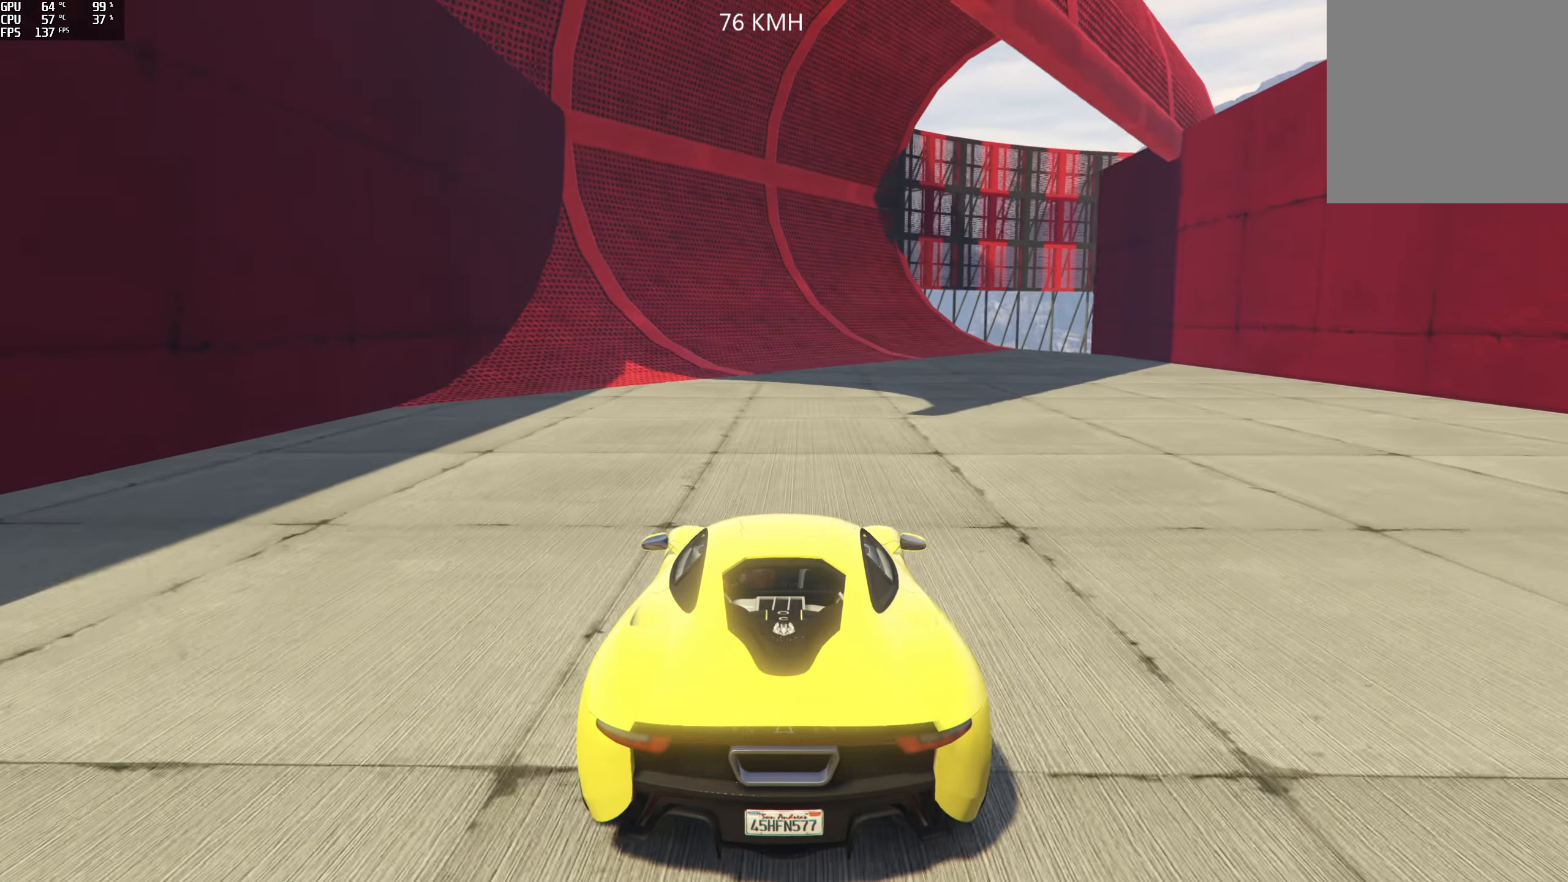
{"buttons": ["R2"], "left_stick": "center", "right_stick": "center", "events": []}
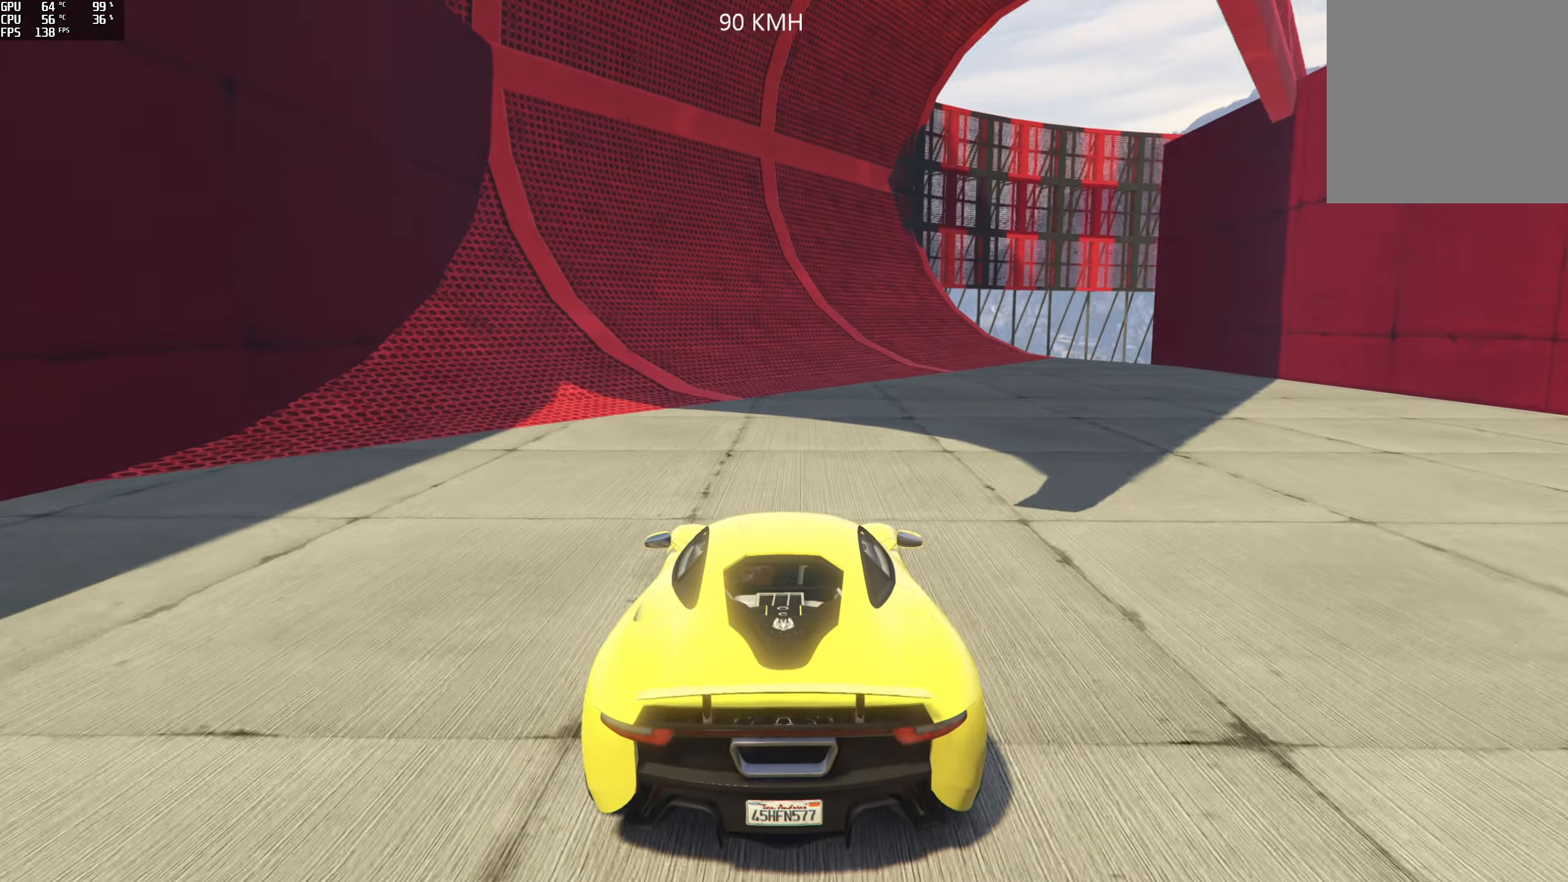
{"buttons": ["R2"], "left_stick": "center", "right_stick": "center", "events": []}
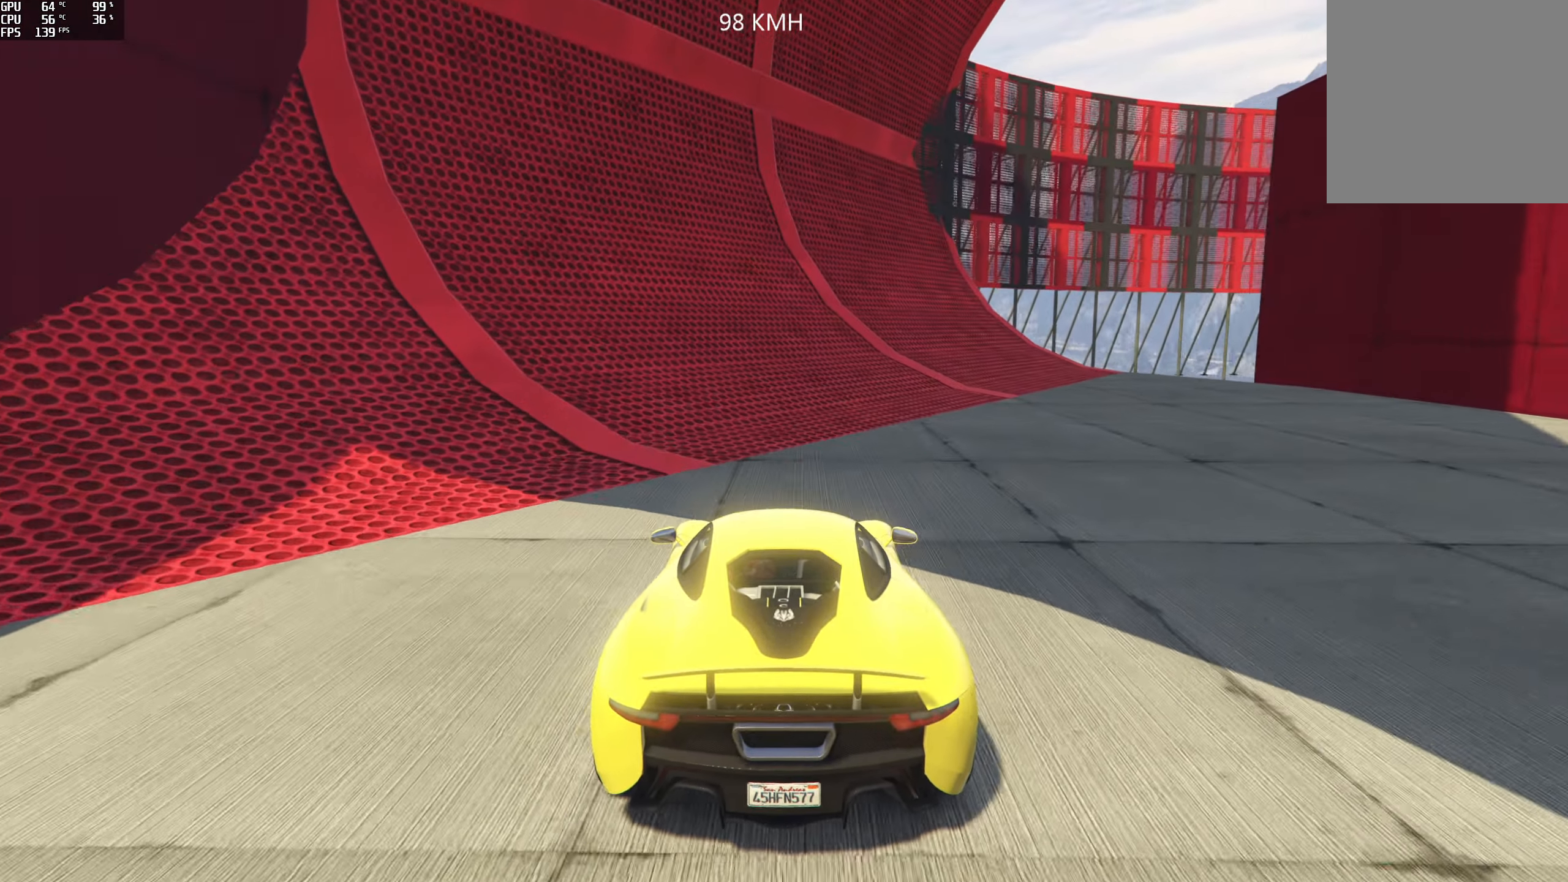
{"buttons": ["R2"], "left_stick": "right", "right_stick": "center", "events": [[67, "left_stick", "right"], [183, "left_stick", "center"], [450, "left_stick", "right"]]}
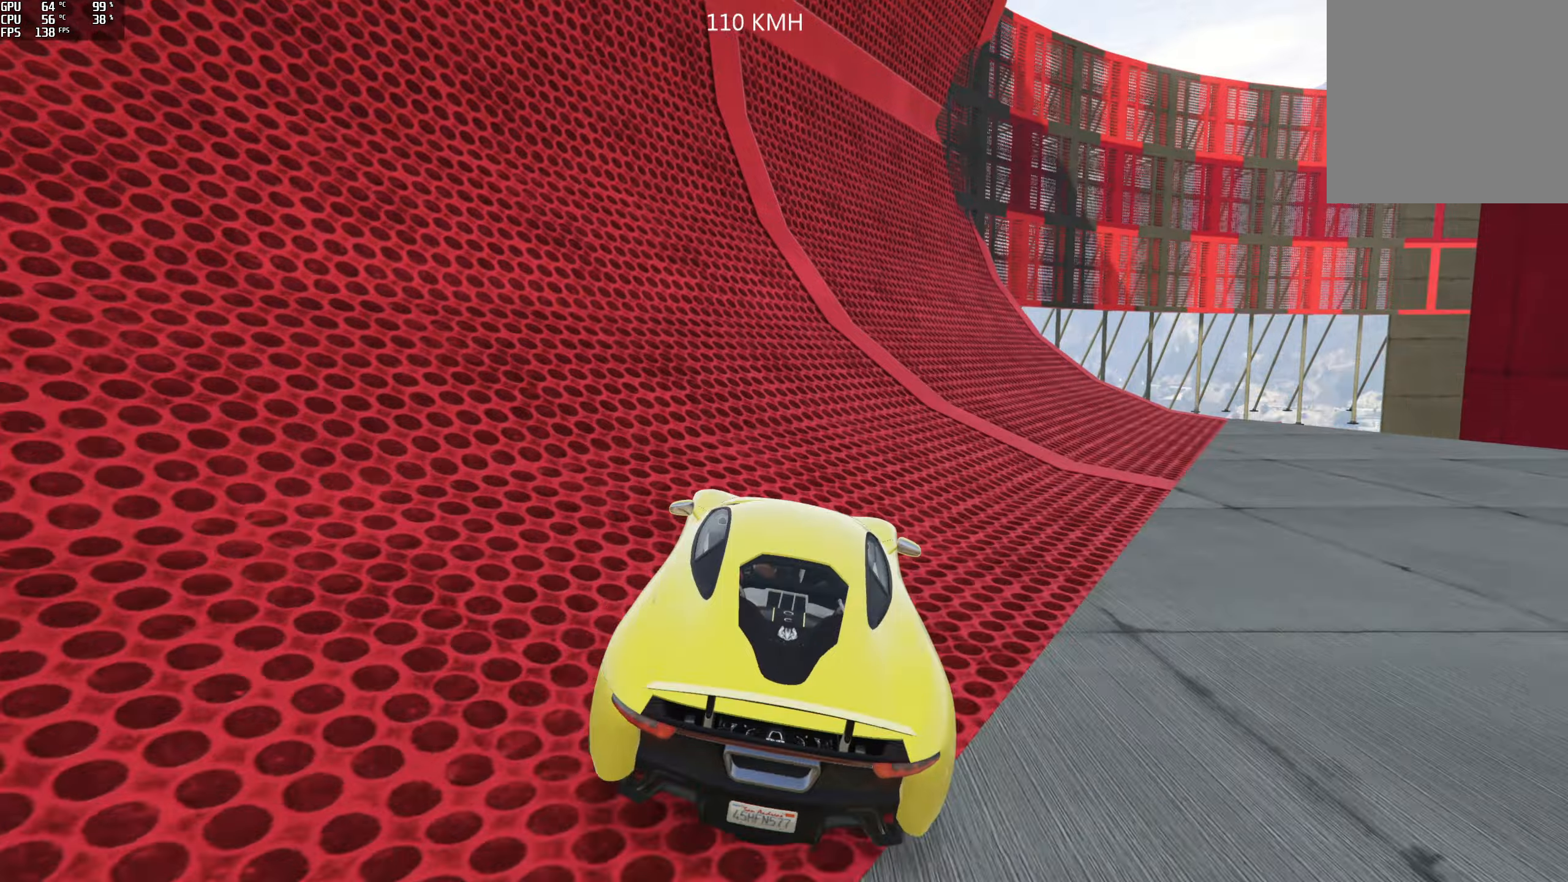
{"buttons": ["R2"], "left_stick": "center", "right_stick": "center", "events": [[100, "left_stick", "center"], [300, "left_stick", "right"], [434, "left_stick", "center"]]}
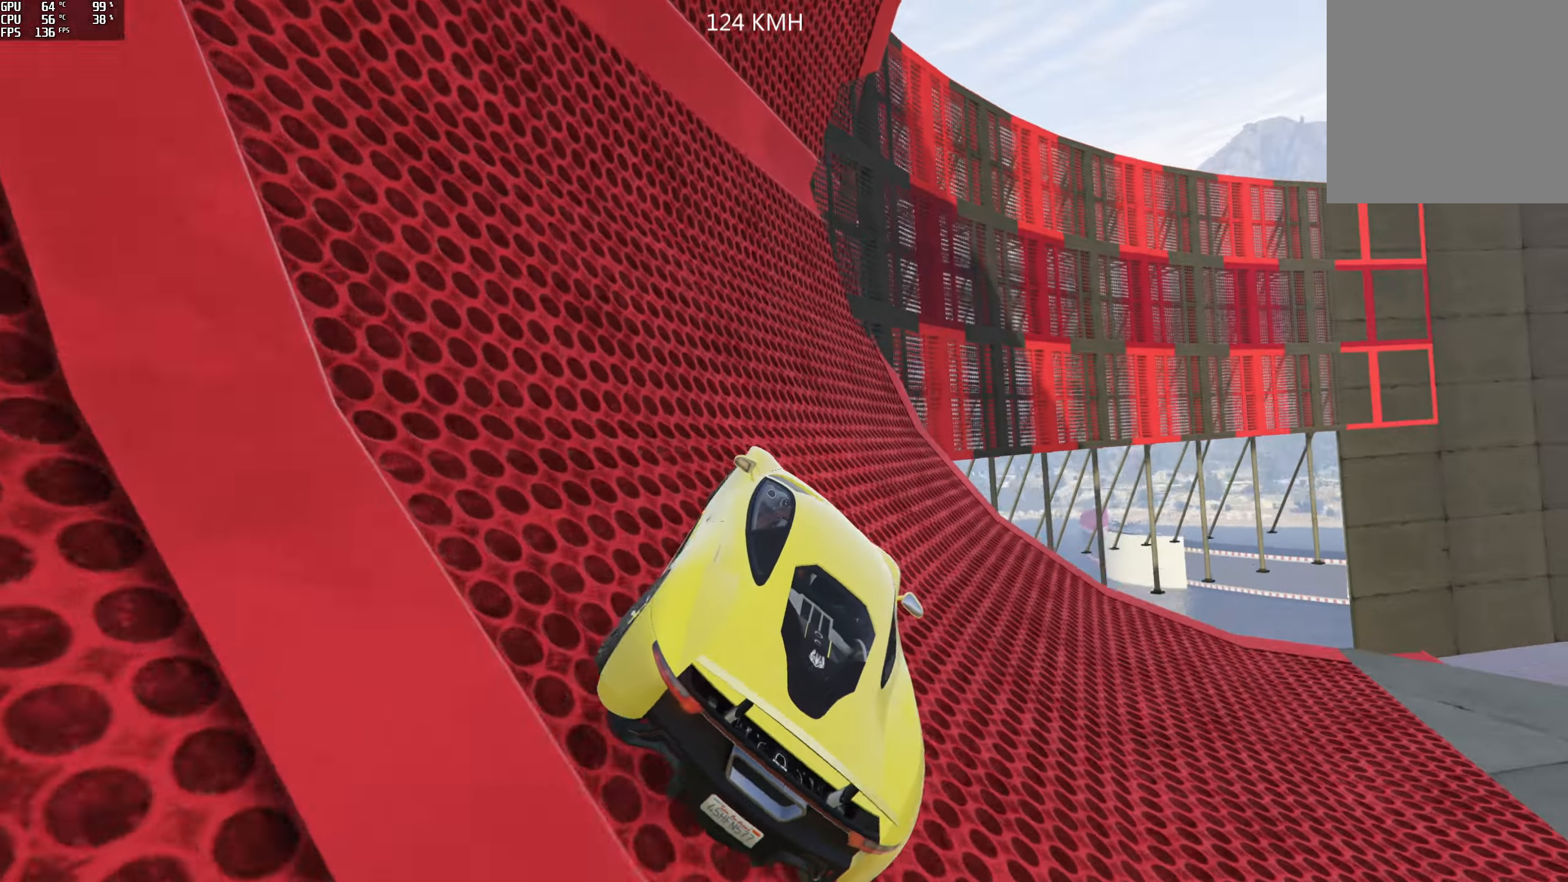
{"buttons": ["R2"], "left_stick": "right", "right_stick": "up", "events": [[117, "left_stick", "right"], [350, "left_stick", "center"], [350, "right_stick", "up"], [434, "left_stick", "right"]]}
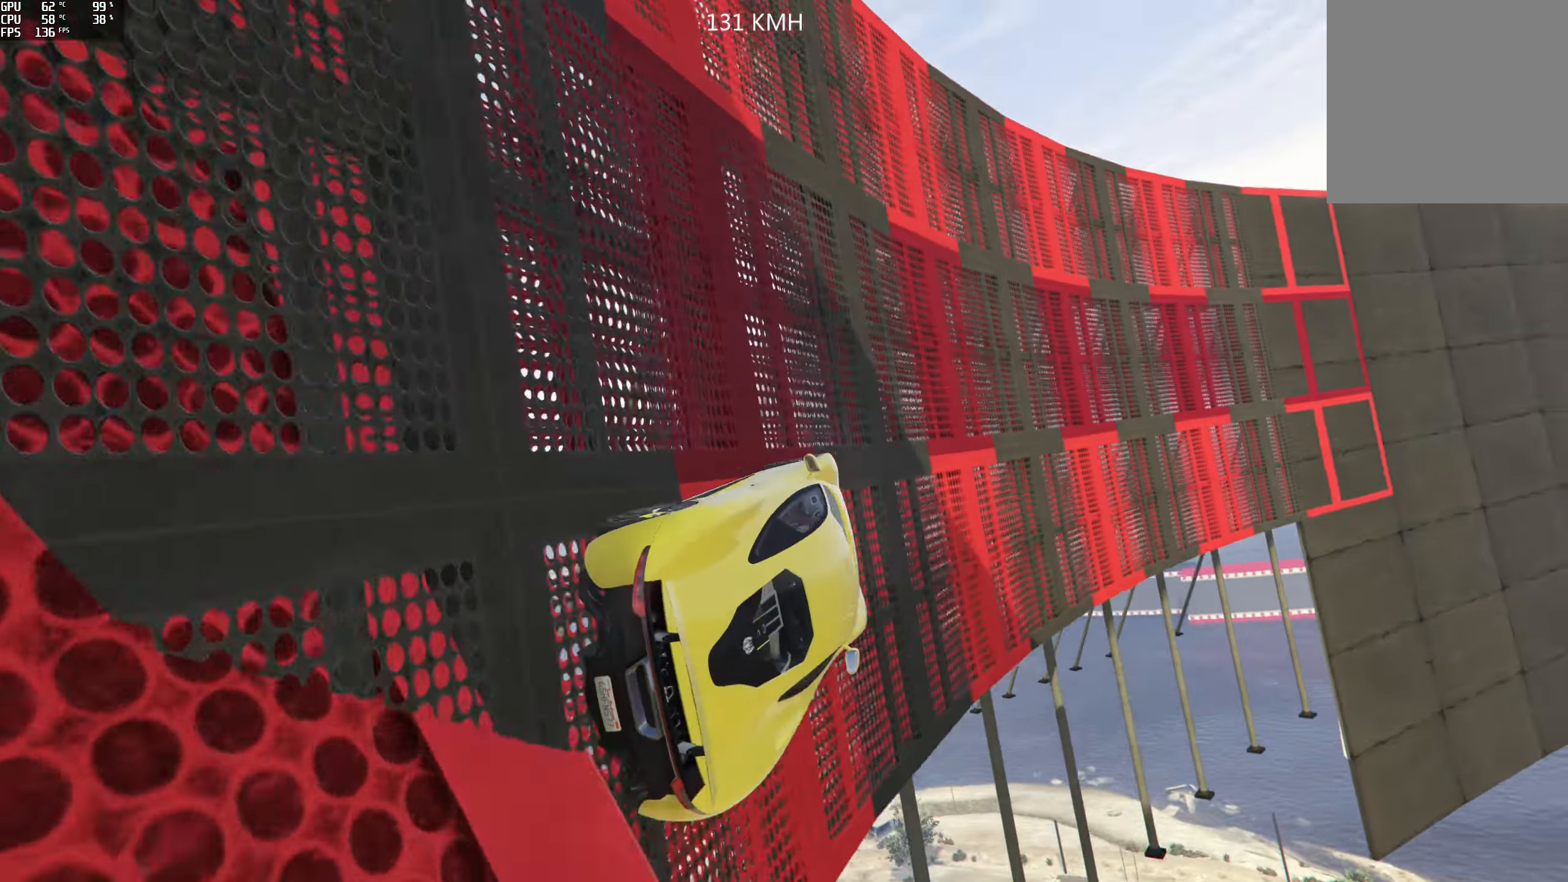
{"buttons": ["R2"], "left_stick": "center", "right_stick": "up"}
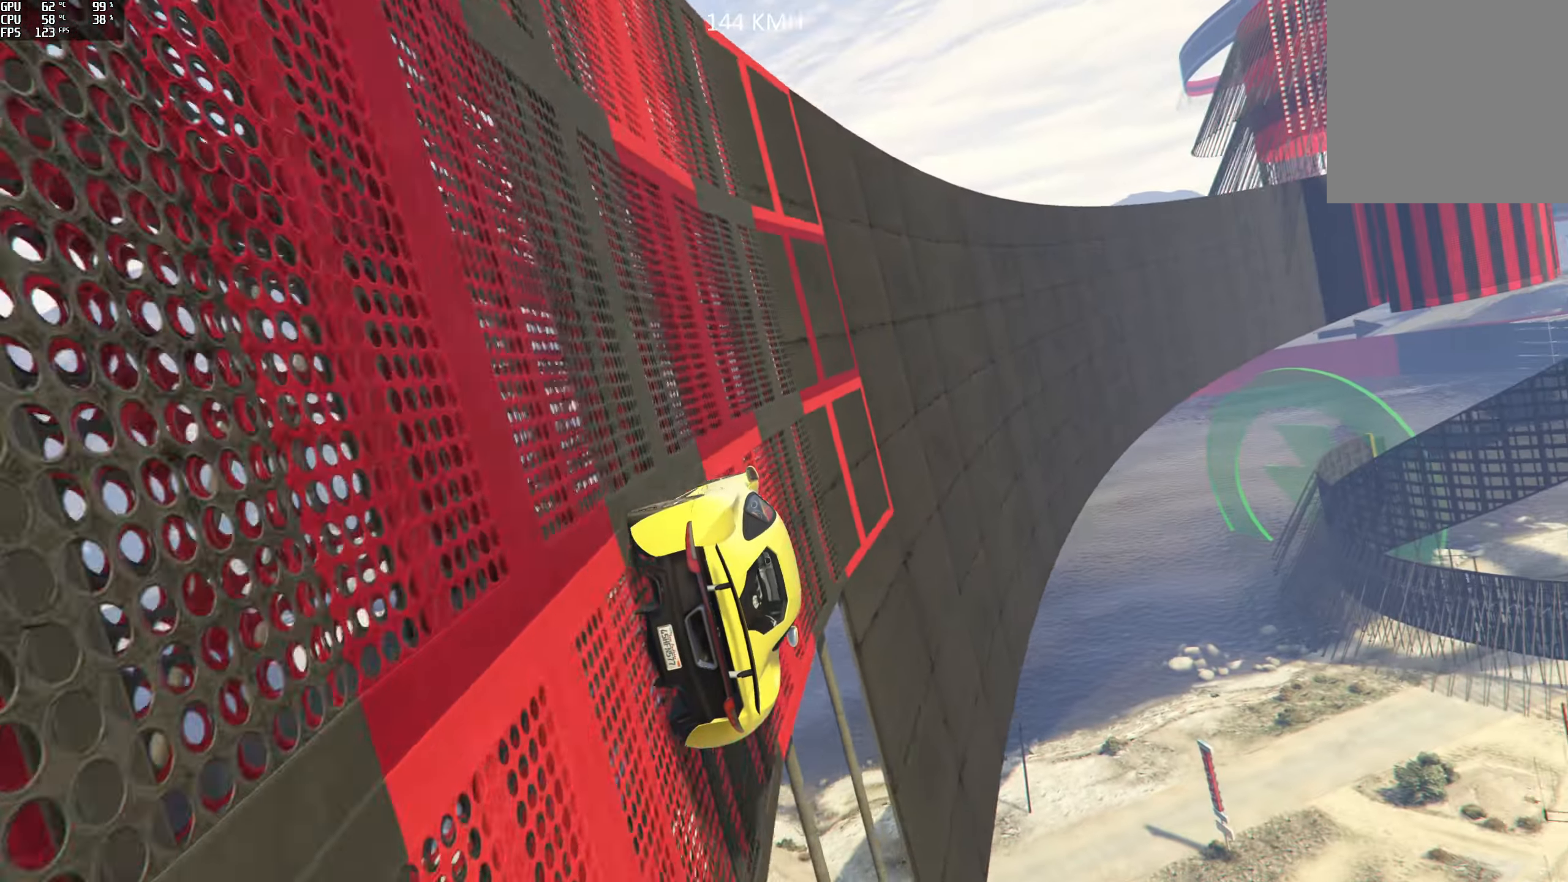
{"buttons": ["R2"], "left_stick": "left", "right_stick": "center", "events": [[234, "left_stick", "left"], [384, "left_stick", "center"], [434, "right_stick", "center"], [500, "left_stick", "left"]]}
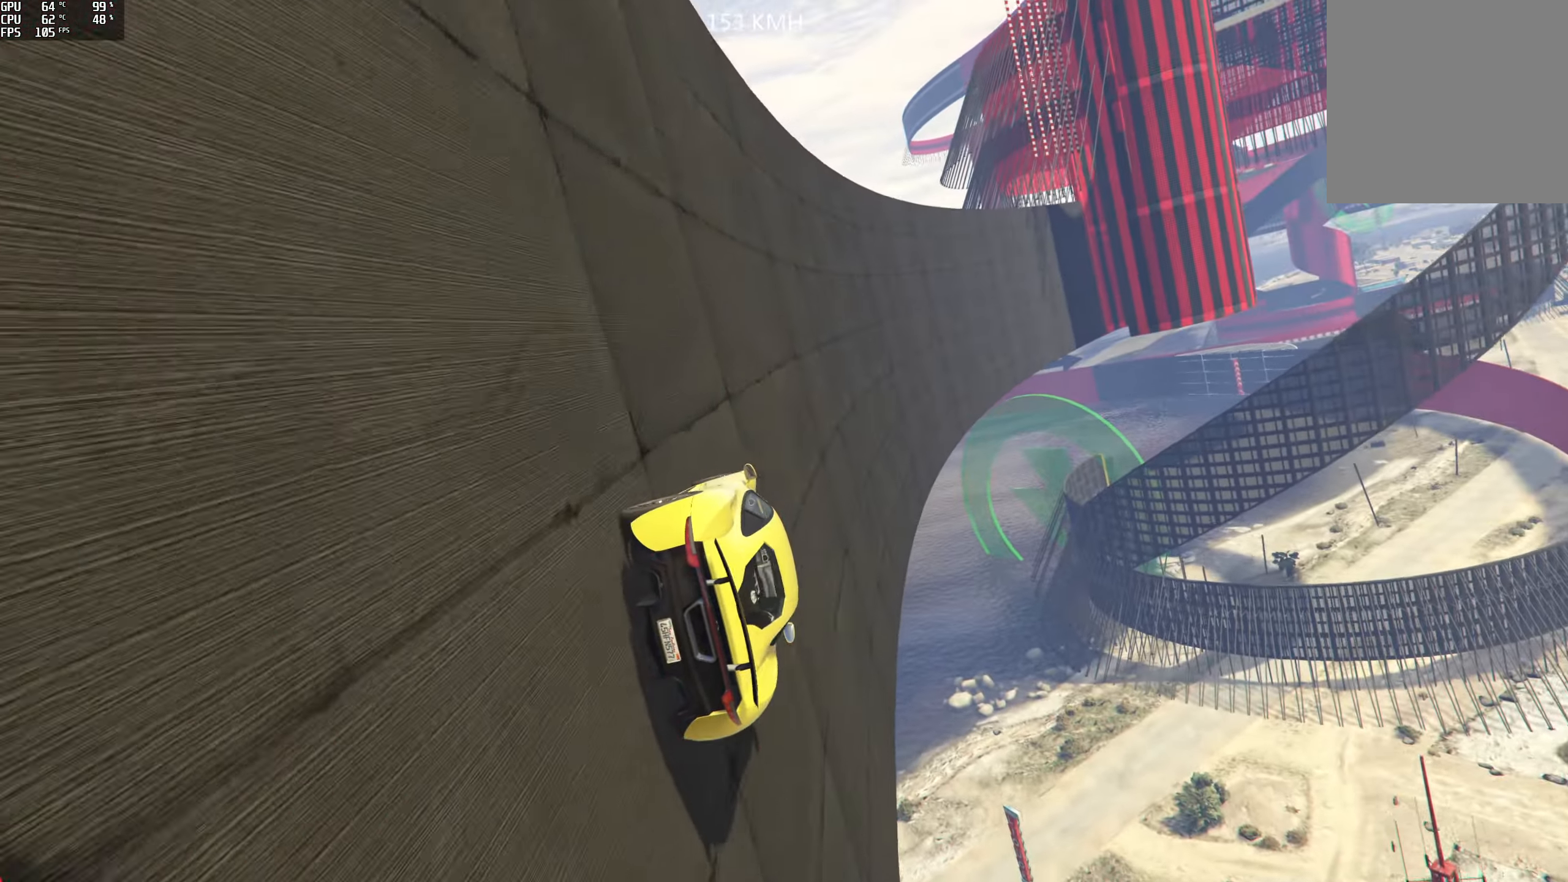
{"buttons": ["R2"], "left_stick": "center", "right_stick": "center", "events": [[134, "left_stick", "center"], [284, "left_stick", "left"], [434, "left_stick", "center"]]}
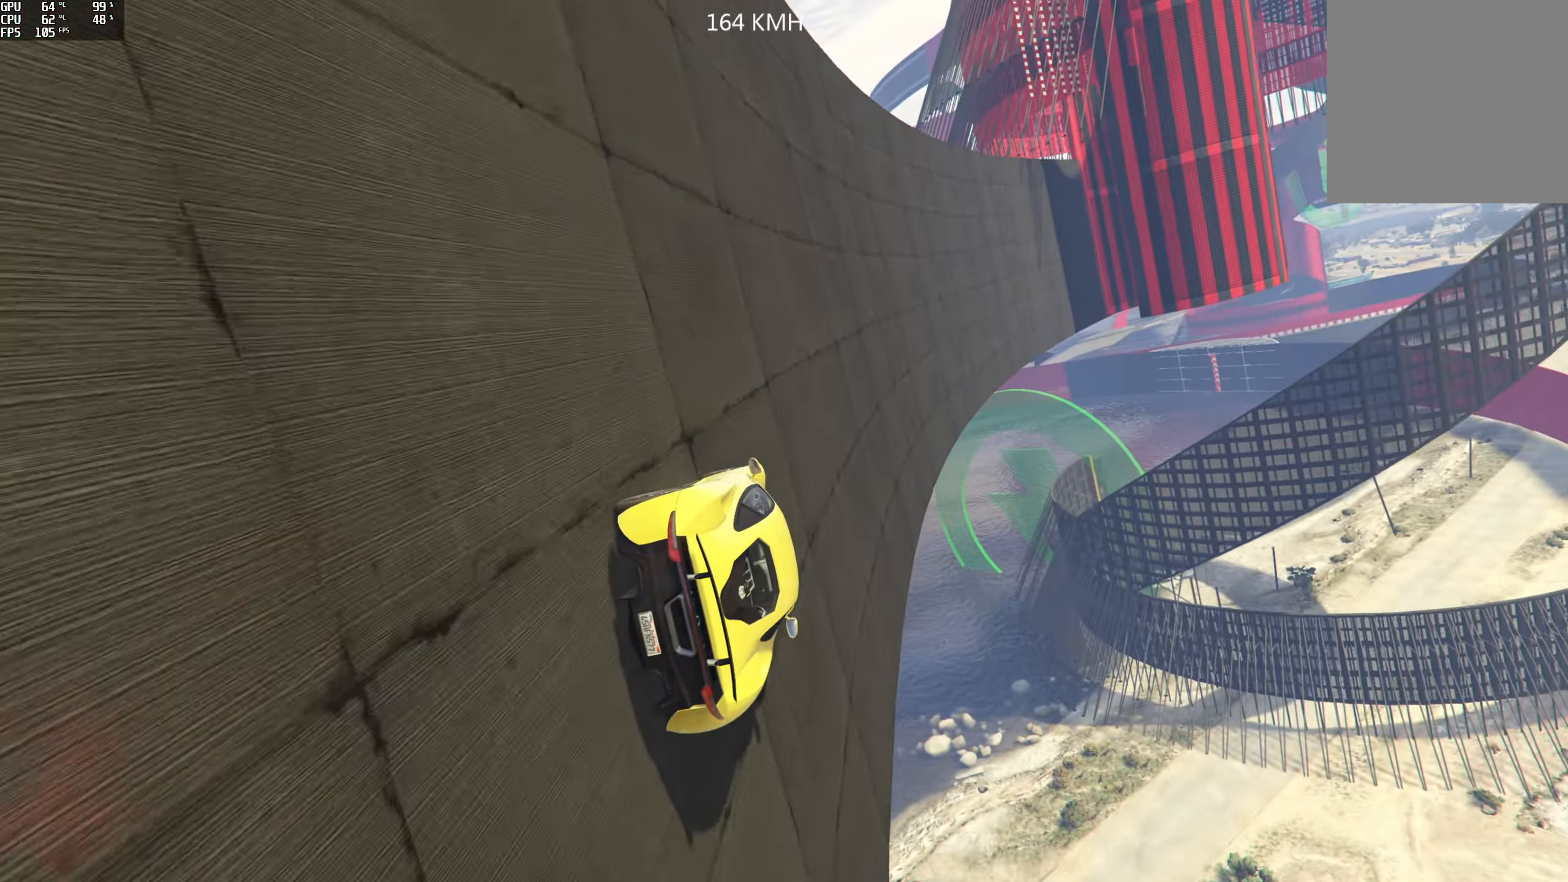
{"buttons": ["R2"], "left_stick": "left", "right_stick": "center", "events": [[50, "left_stick", "left"], [184, "left_stick", "center"], [300, "left_stick", "left"], [434, "left_stick", "center"], [484, "left_stick", "left"]]}
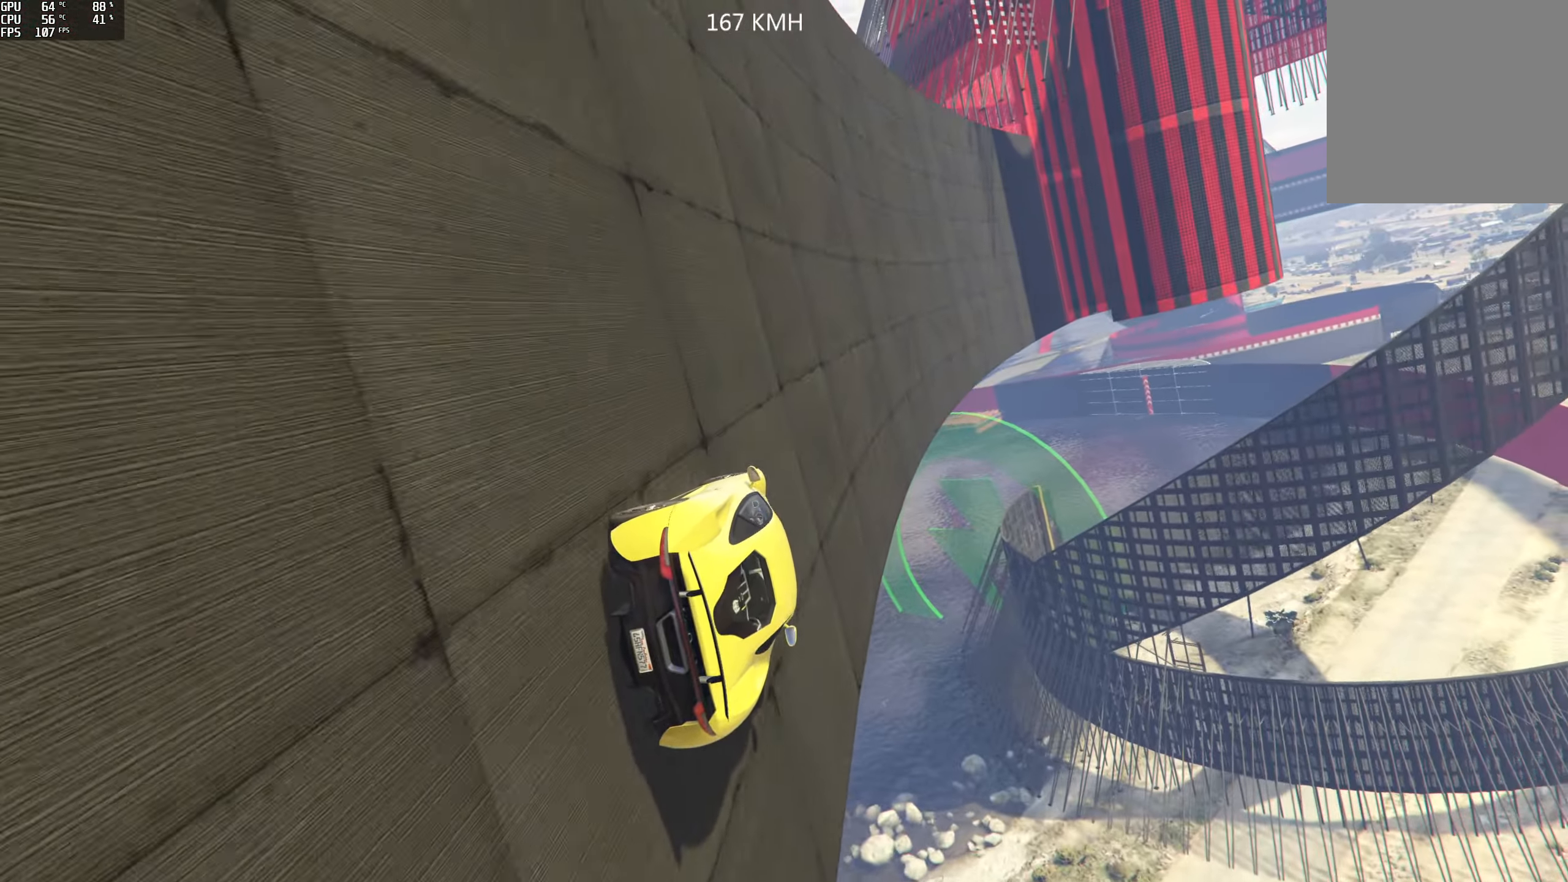
{"buttons": ["R2"], "left_stick": "left", "right_stick": "center", "events": [[167, "left_stick", "center"], [234, "left_stick", "left"]]}
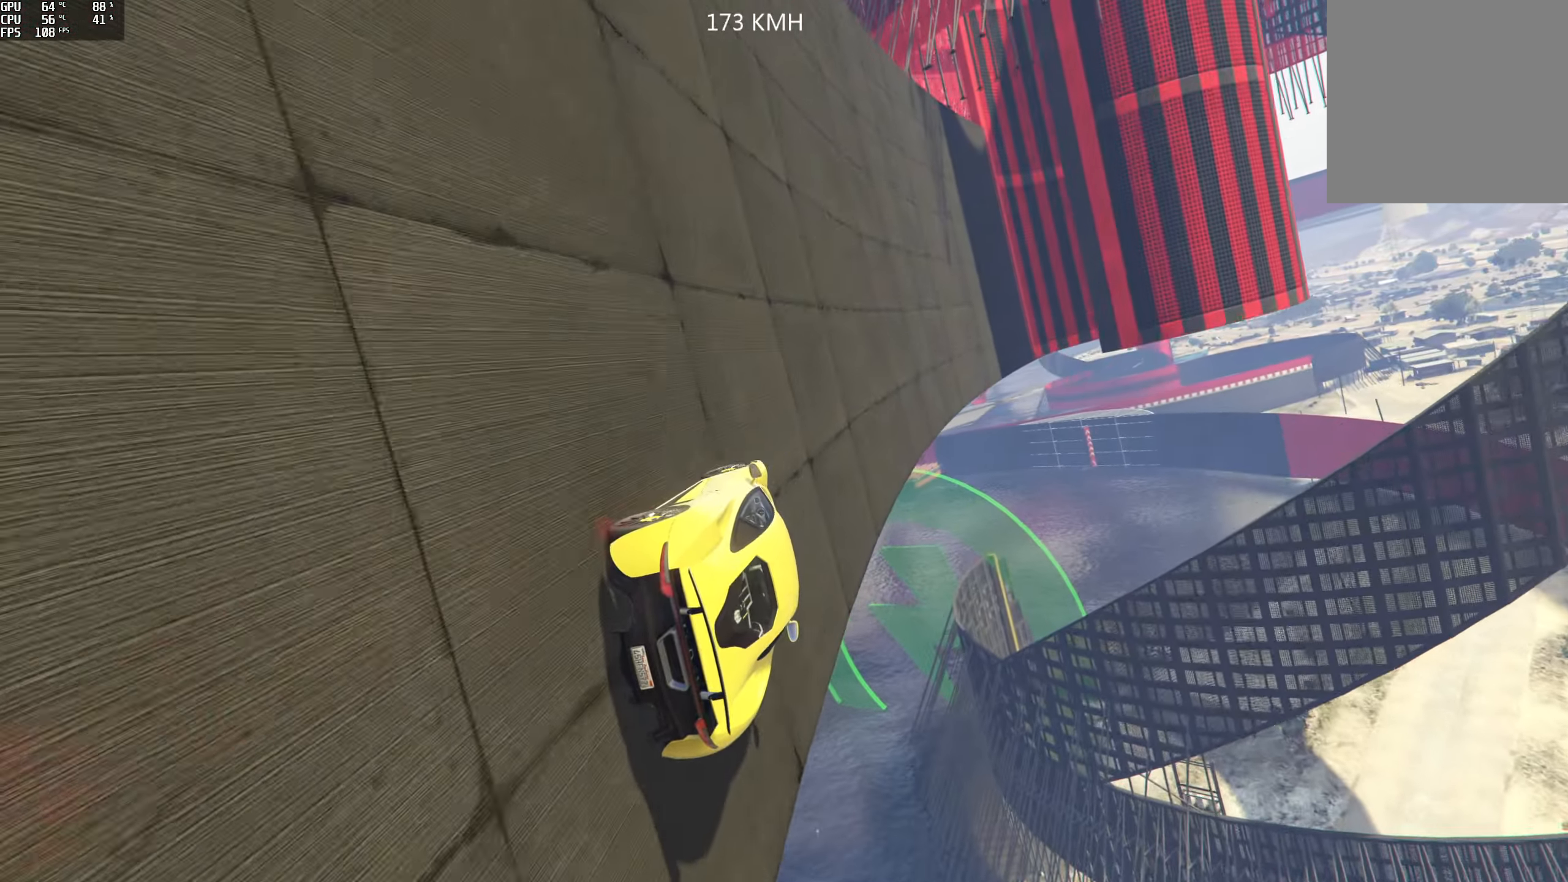
{"buttons": ["R2"], "left_stick": "left", "right_stick": "center", "events": []}
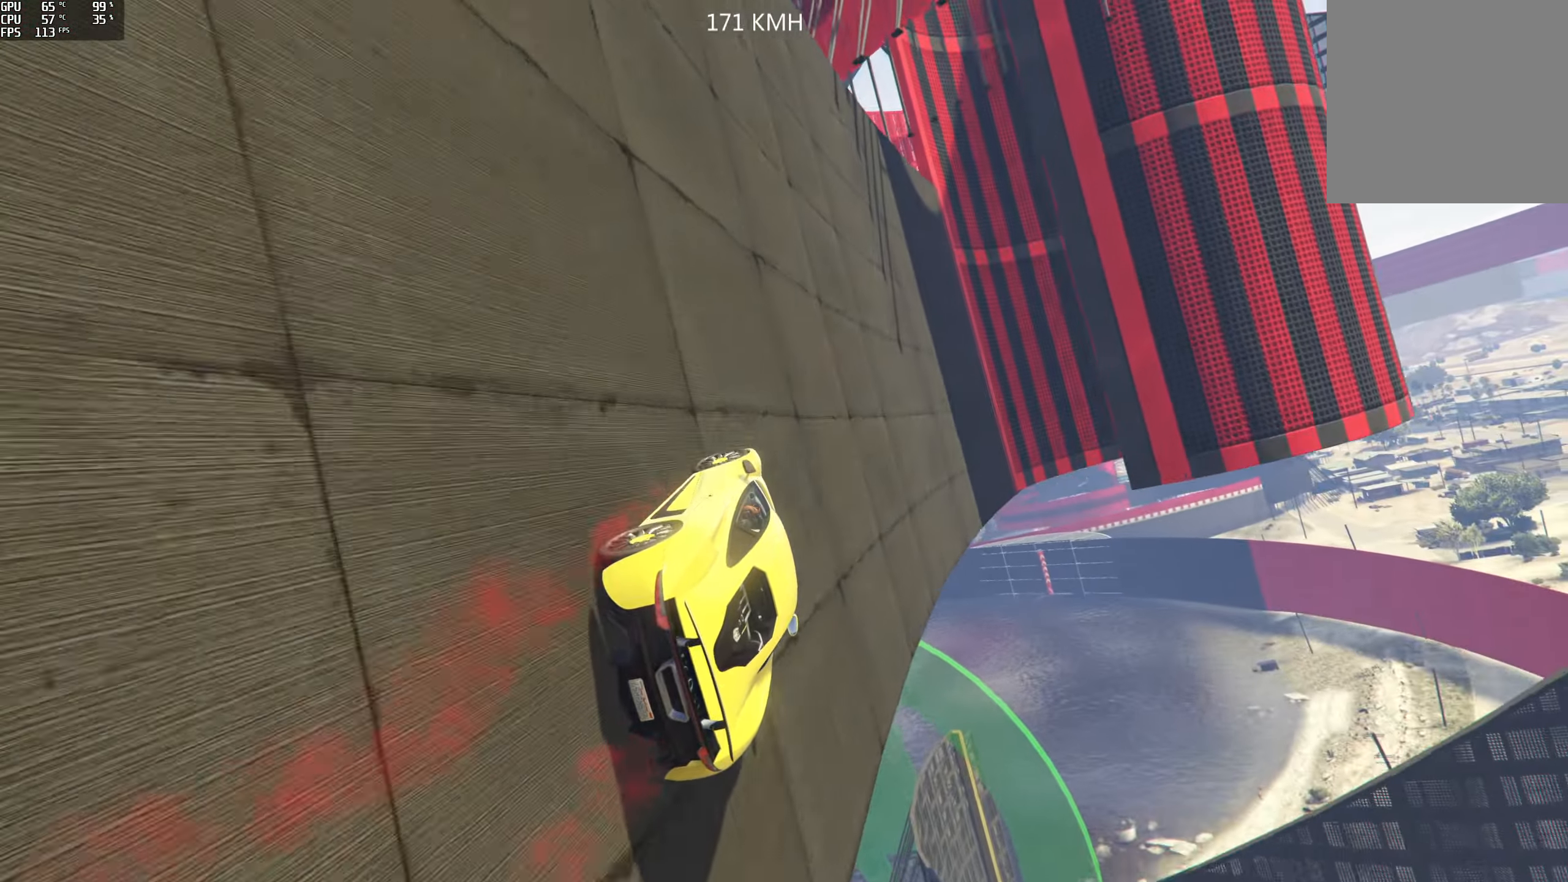
{"buttons": ["R2"], "left_stick": "left", "right_stick": "center", "events": []}
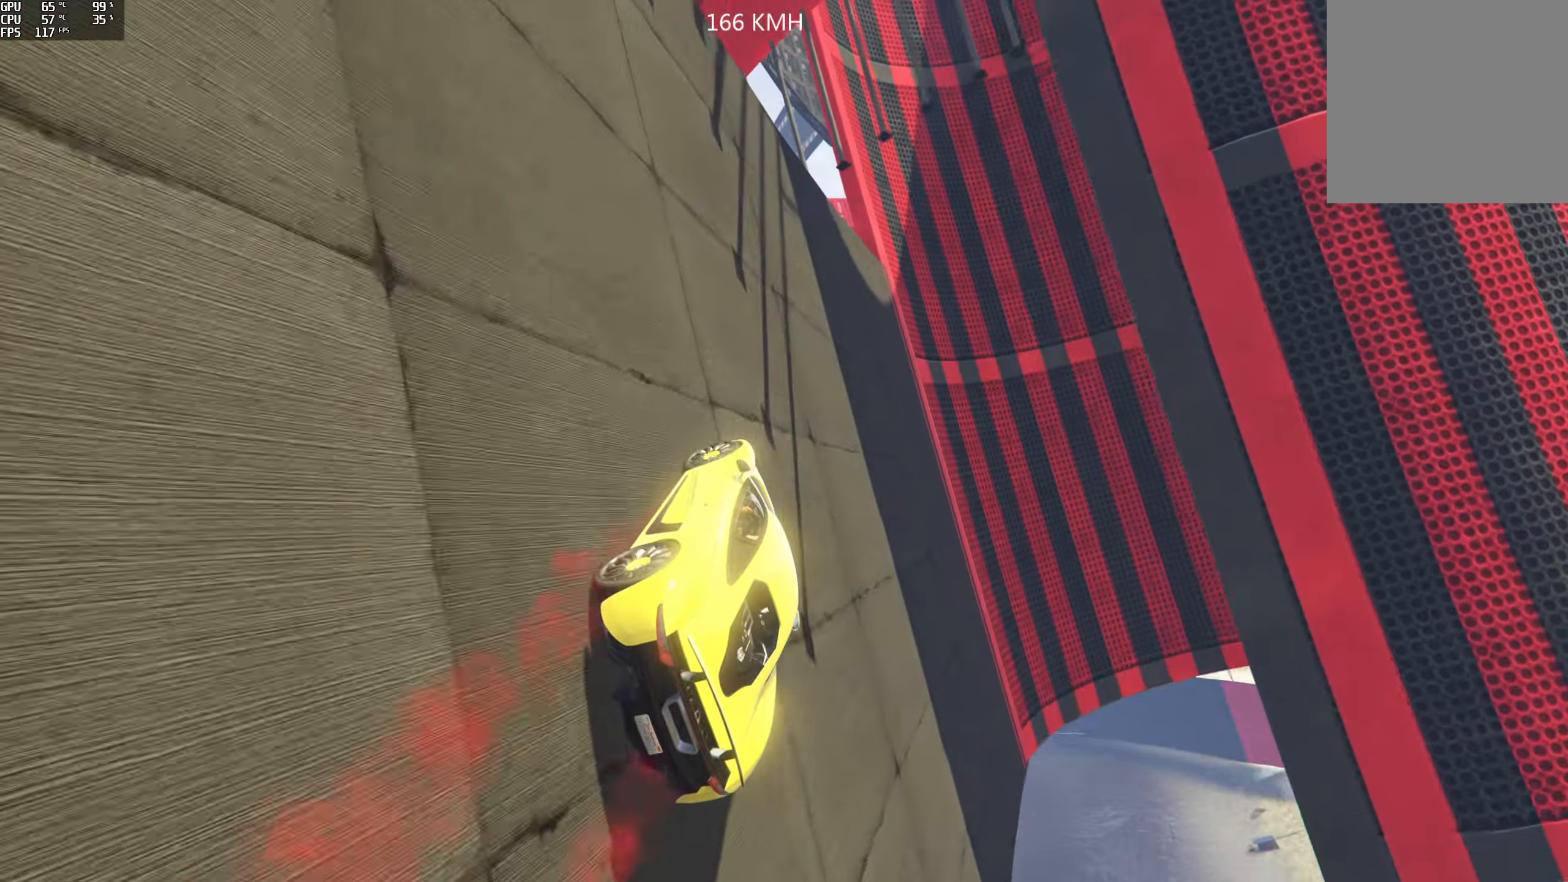
{"buttons": ["R2"], "left_stick": "left", "right_stick": "up", "events": [[34, "right_stick", "up-left"], [117, "right_stick", "up"]]}
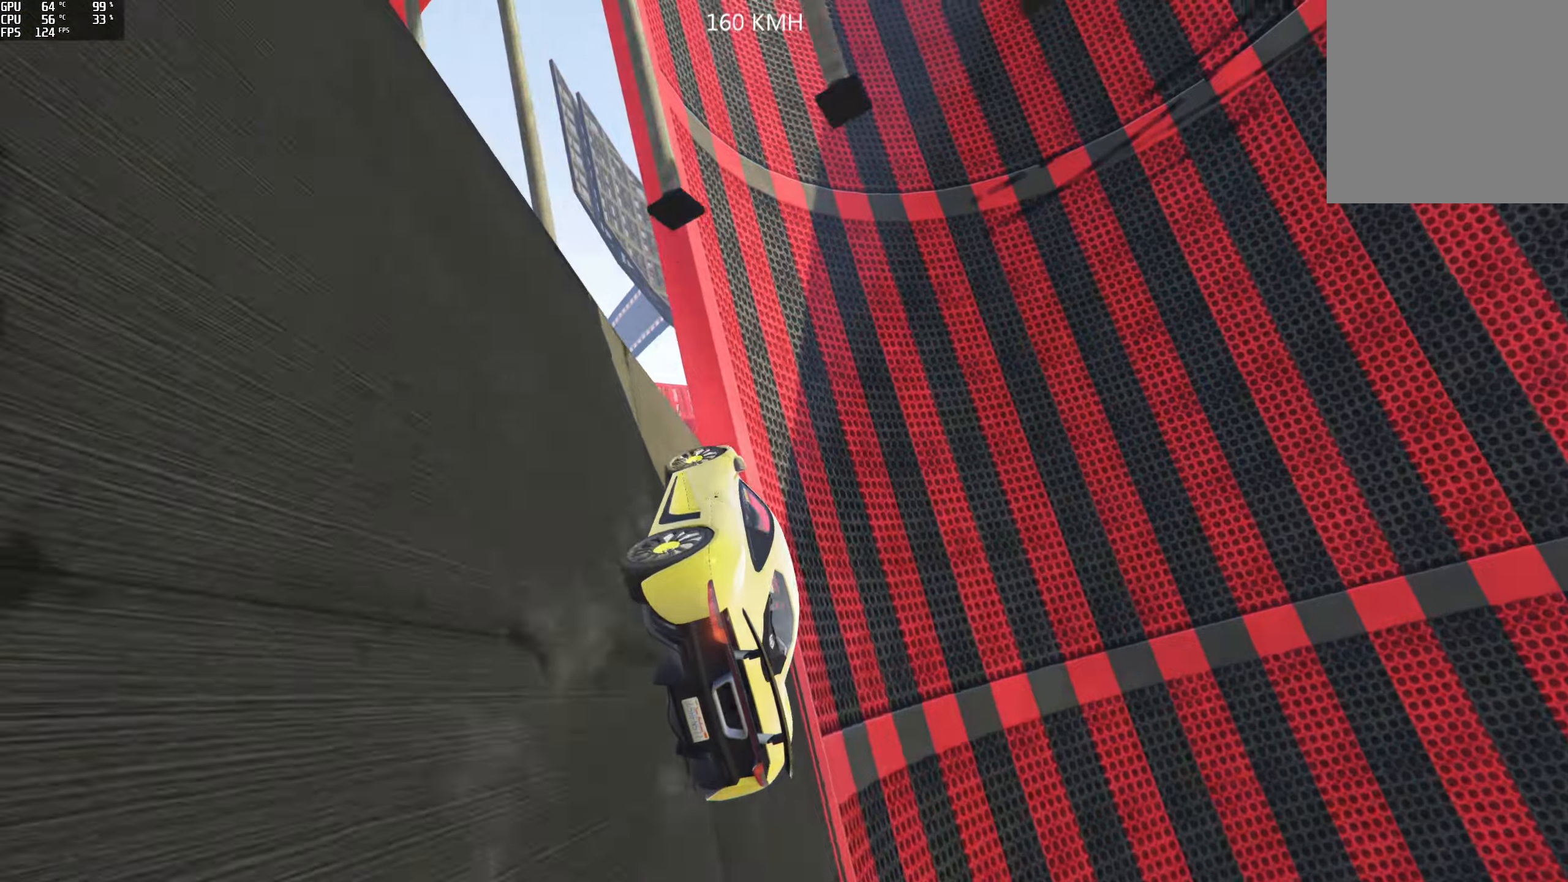
{"buttons": ["R2"], "left_stick": "right", "right_stick": "center", "events": [[266, "left_stick", "center"], [316, "left_stick", "right"], [450, "right_stick", "center"]]}
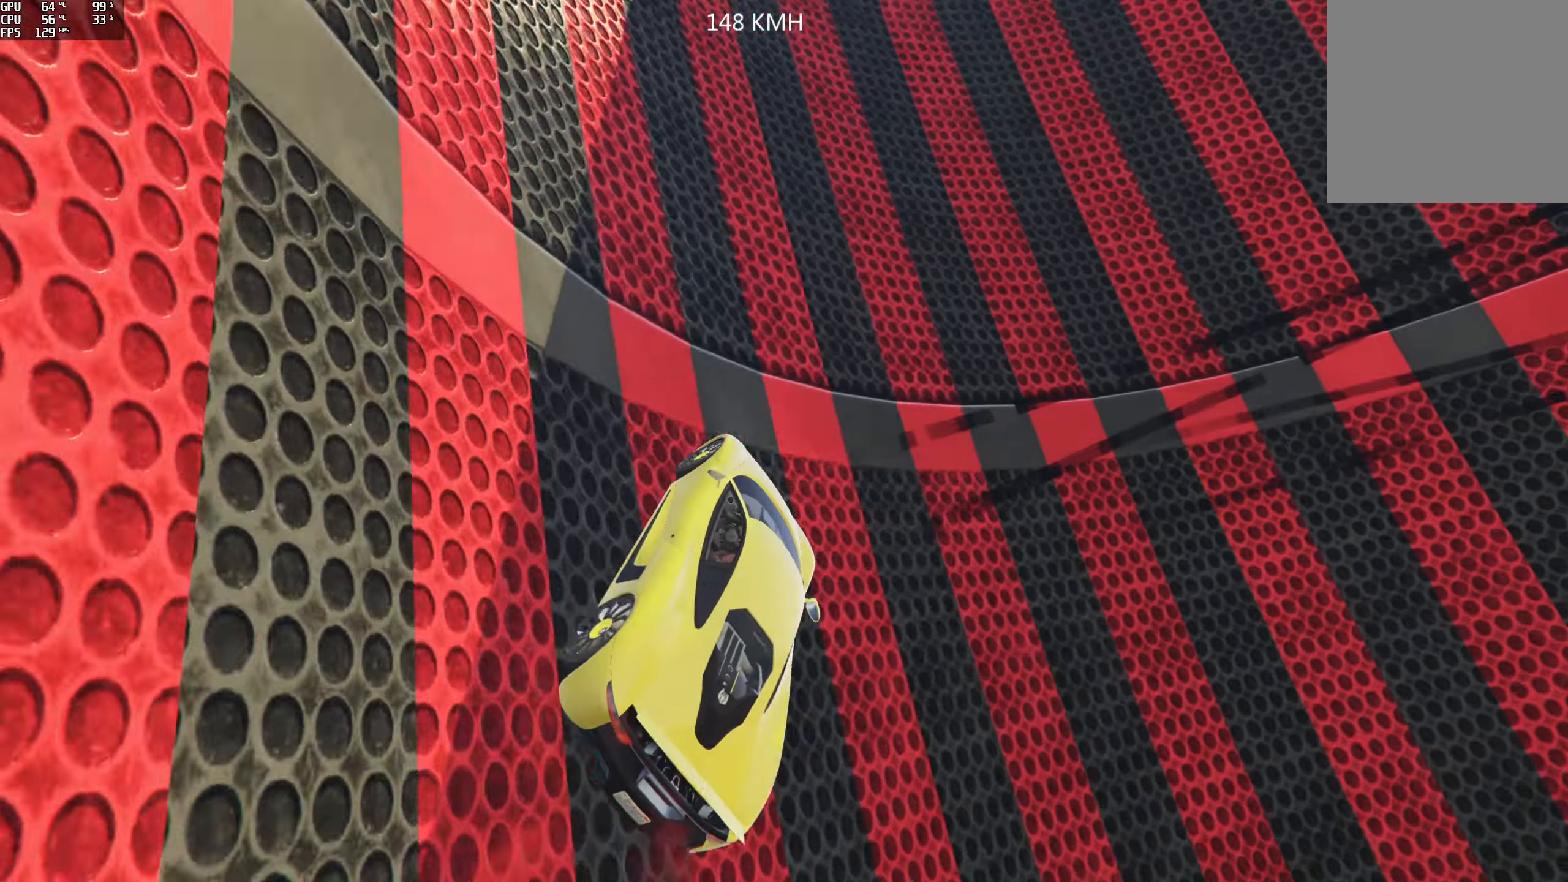
{"buttons": ["R1", "R2"], "left_stick": "right", "right_stick": "down-right", "events": [[116, "right_stick", "down-right"], [500, "R1", "down"]]}
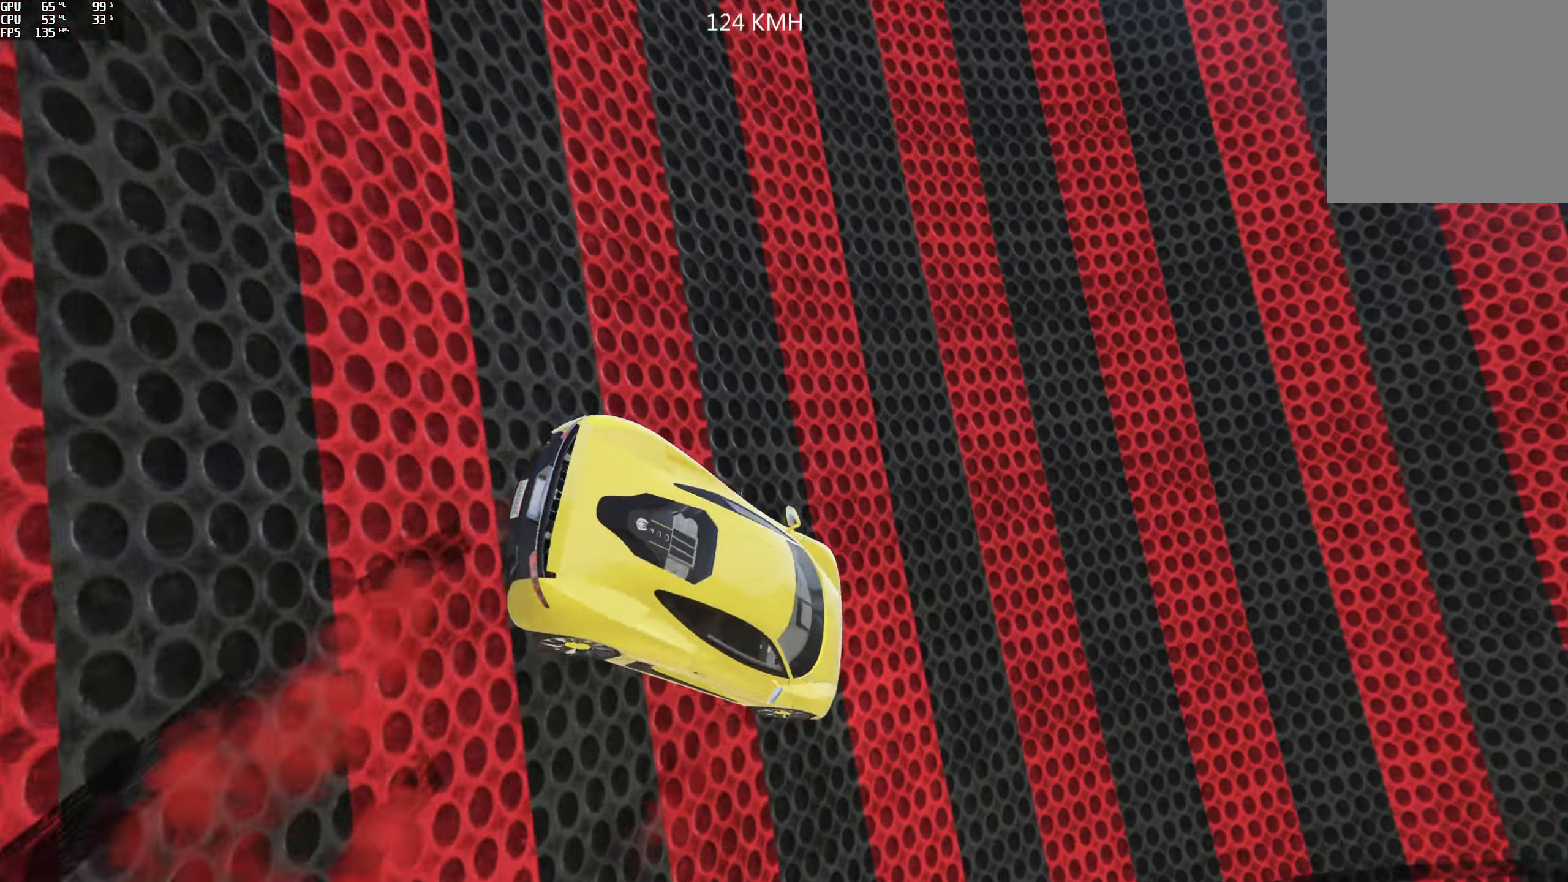
{"buttons": ["L2", "R1"], "left_stick": "center", "right_stick": "down-right", "events": [[66, "R2", "up"], [100, "L2", "down"], [300, "left_stick", "center"]]}
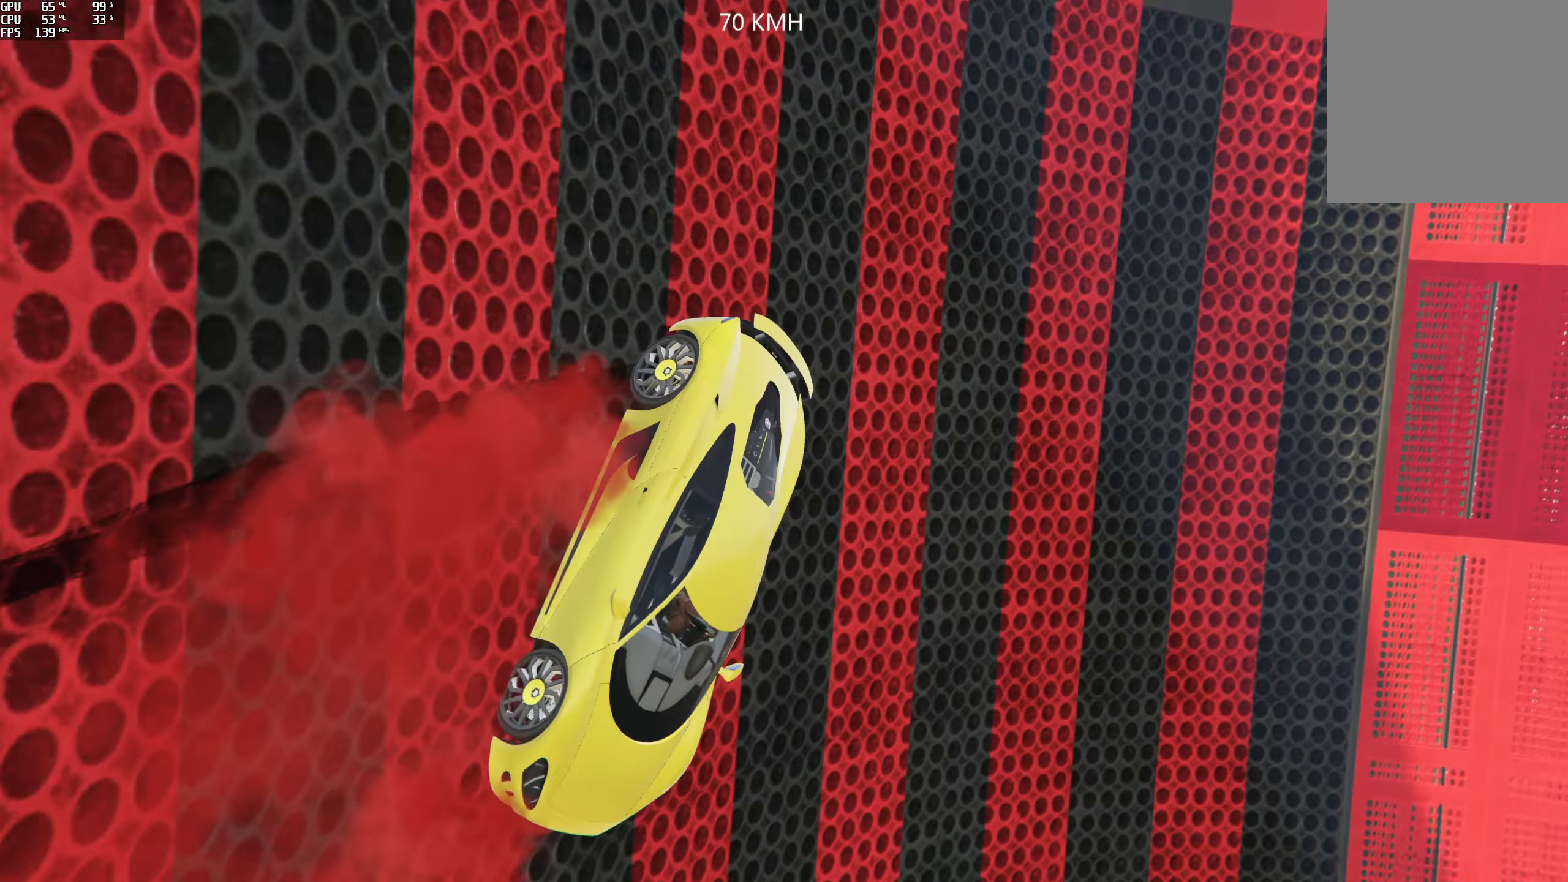
{"buttons": ["L2"], "left_stick": "left", "right_stick": "down-right", "events": [[116, "R1", "up"], [416, "left_stick", "left"]]}
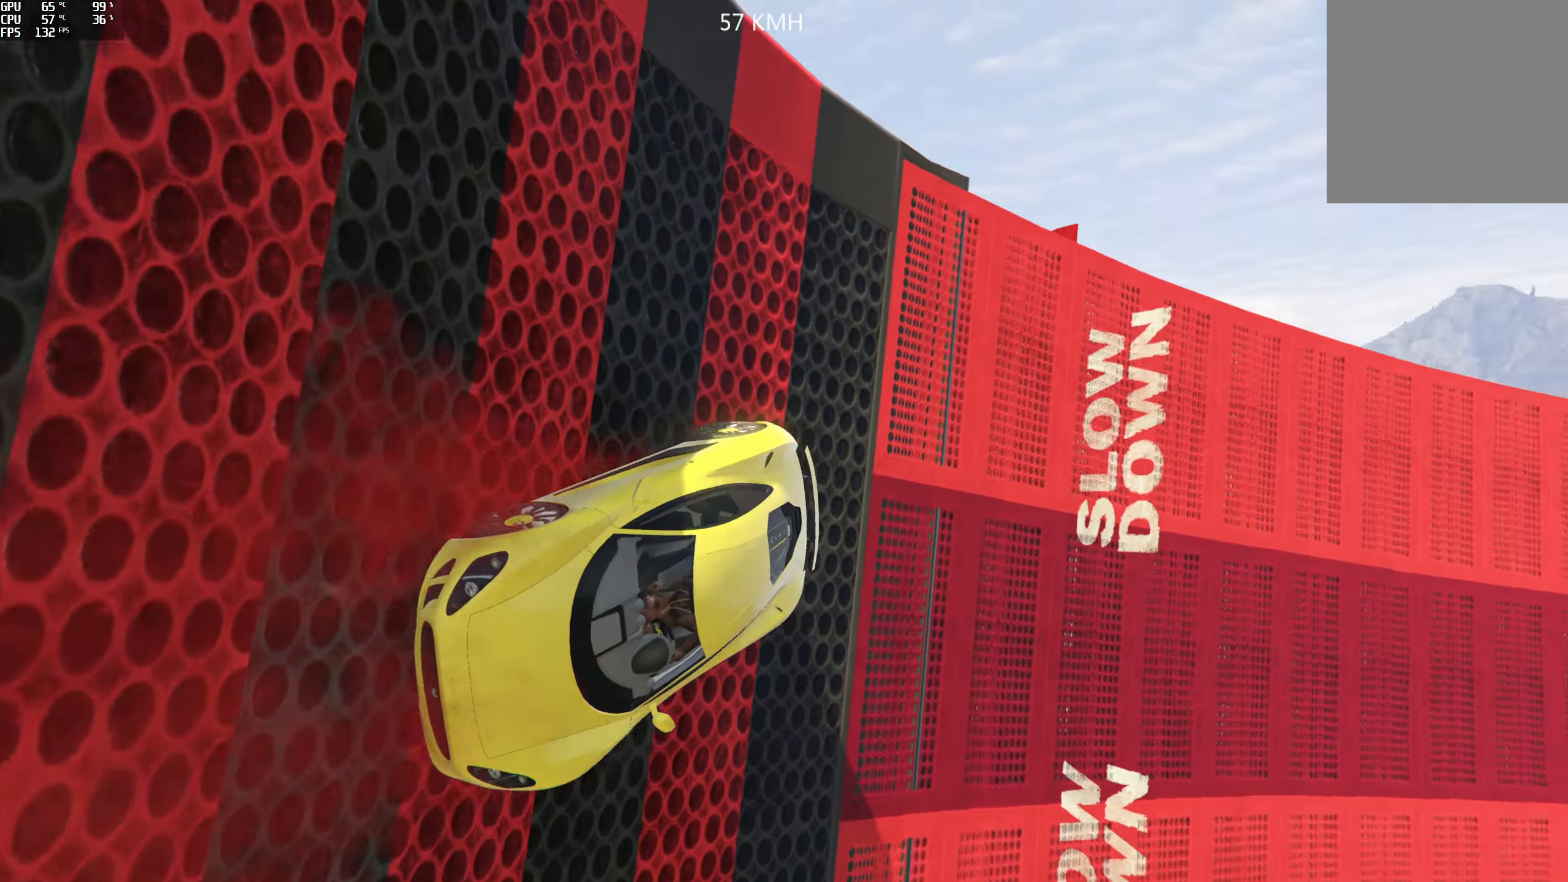
{"buttons": ["L2"], "left_stick": "center", "right_stick": "center", "events": [[50, "left_stick", "center"], [133, "right_stick", "center"], [300, "left_stick", "left"], [400, "left_stick", "center"]]}
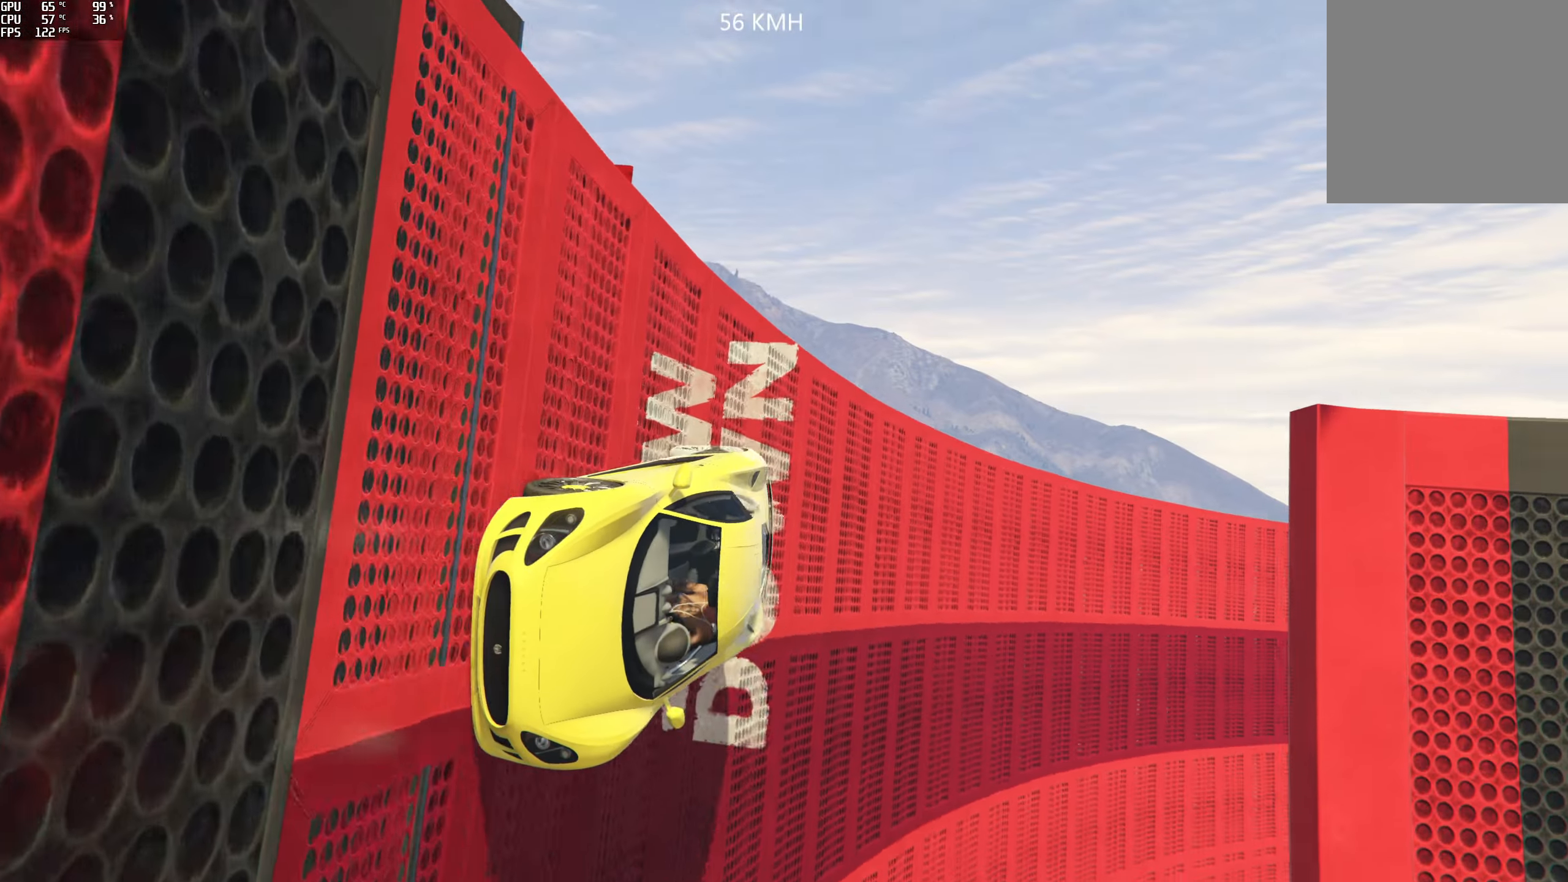
{"buttons": ["L2"], "left_stick": "down-left", "right_stick": "center", "events": [[416, "left_stick", "down-left"]]}
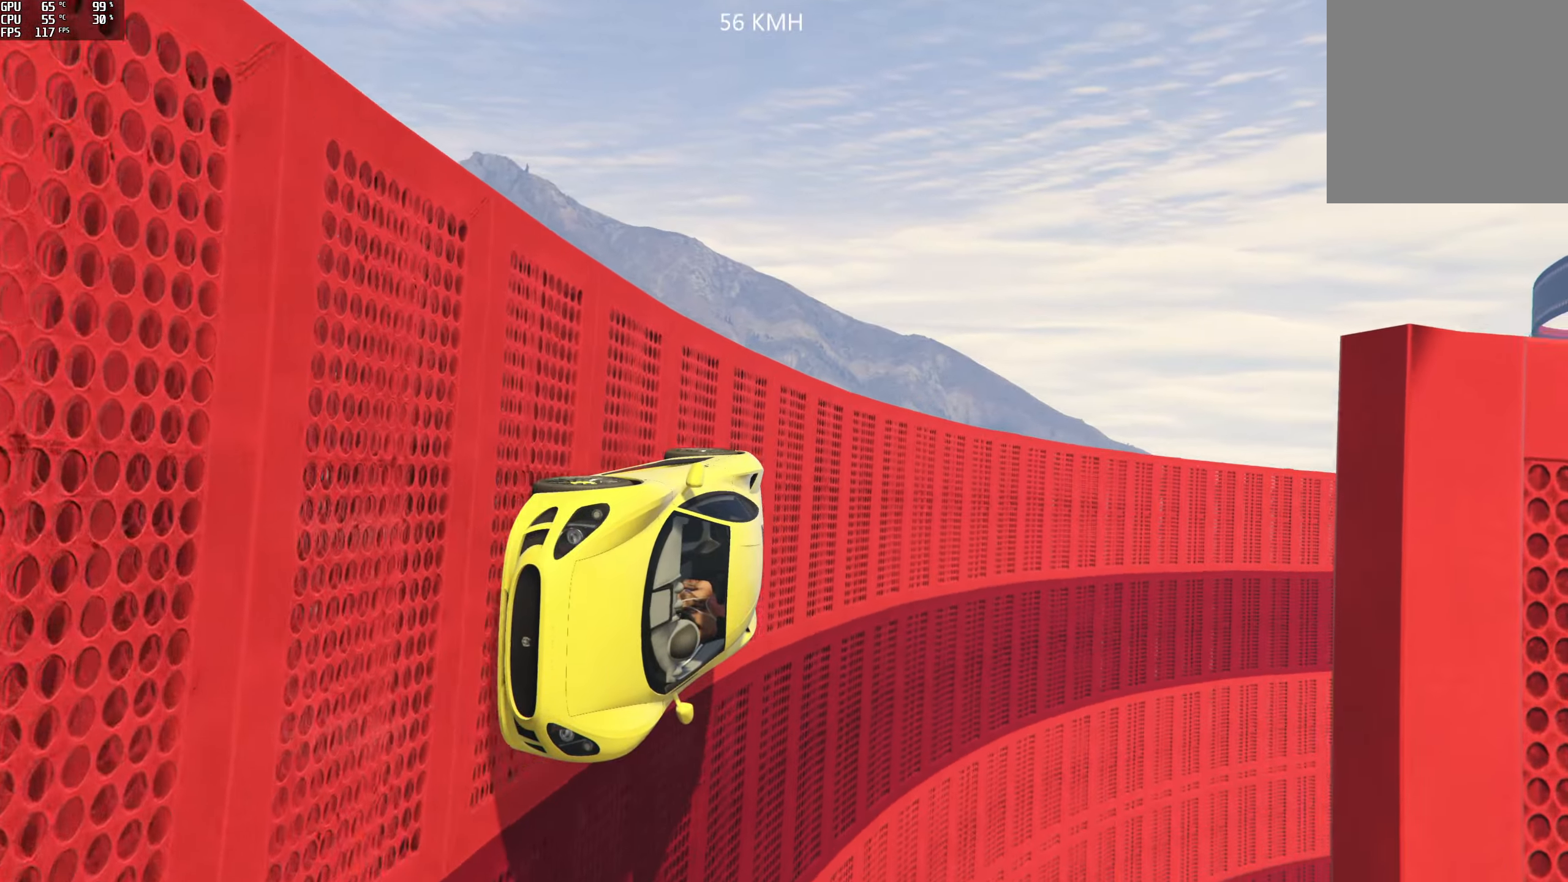
{"buttons": ["L2"], "left_stick": "left", "right_stick": "center", "events": [[16, "left_stick", "center"], [466, "left_stick", "left"]]}
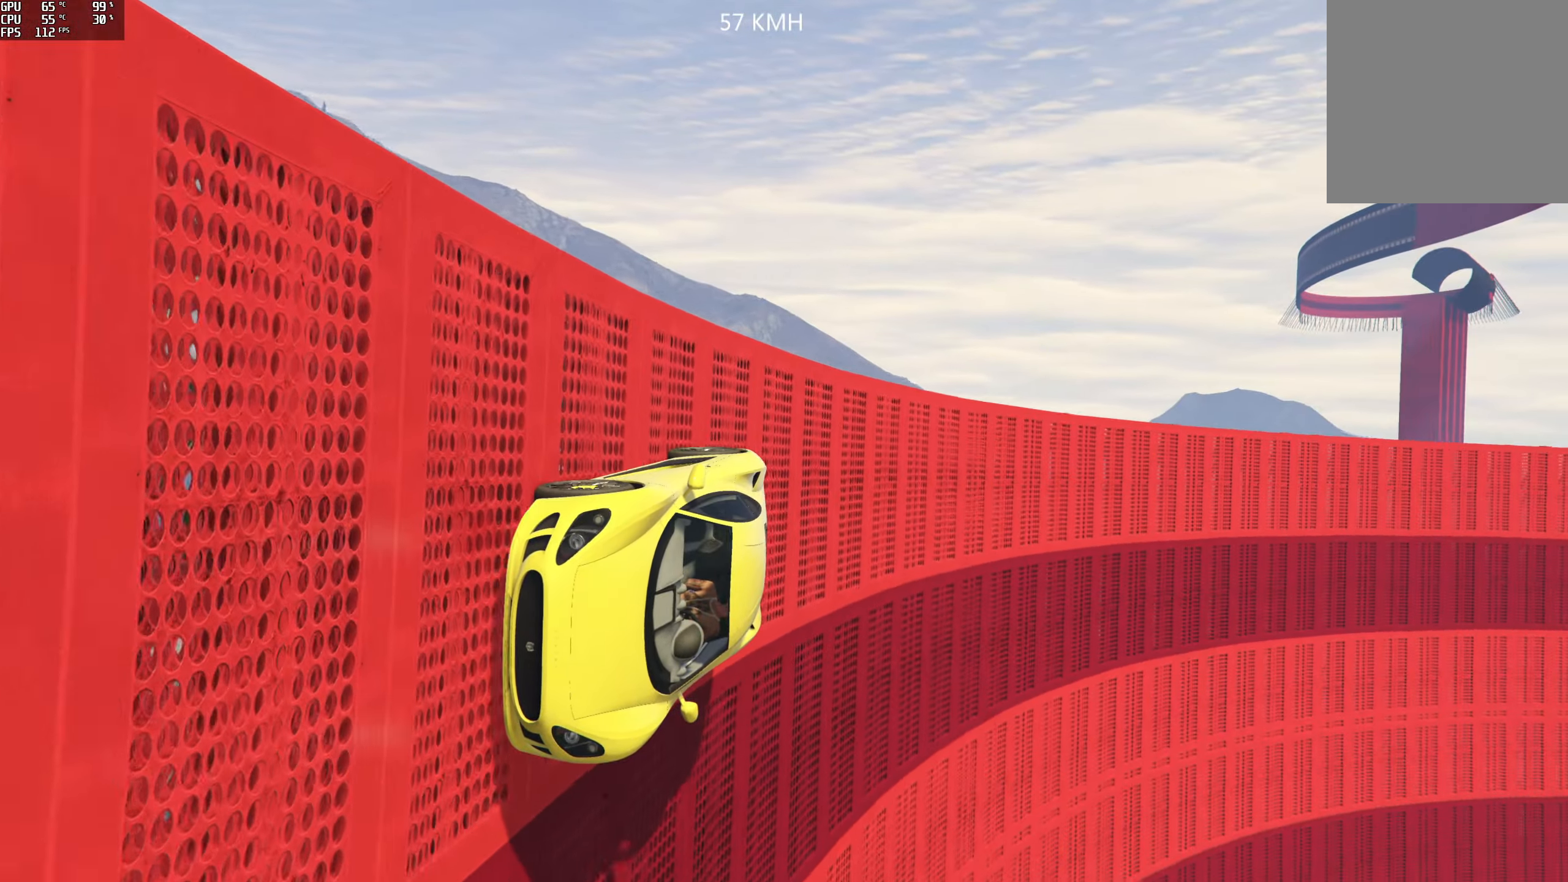
{"buttons": ["L2"], "left_stick": "center", "right_stick": "center", "events": [[50, "left_stick", "center"]]}
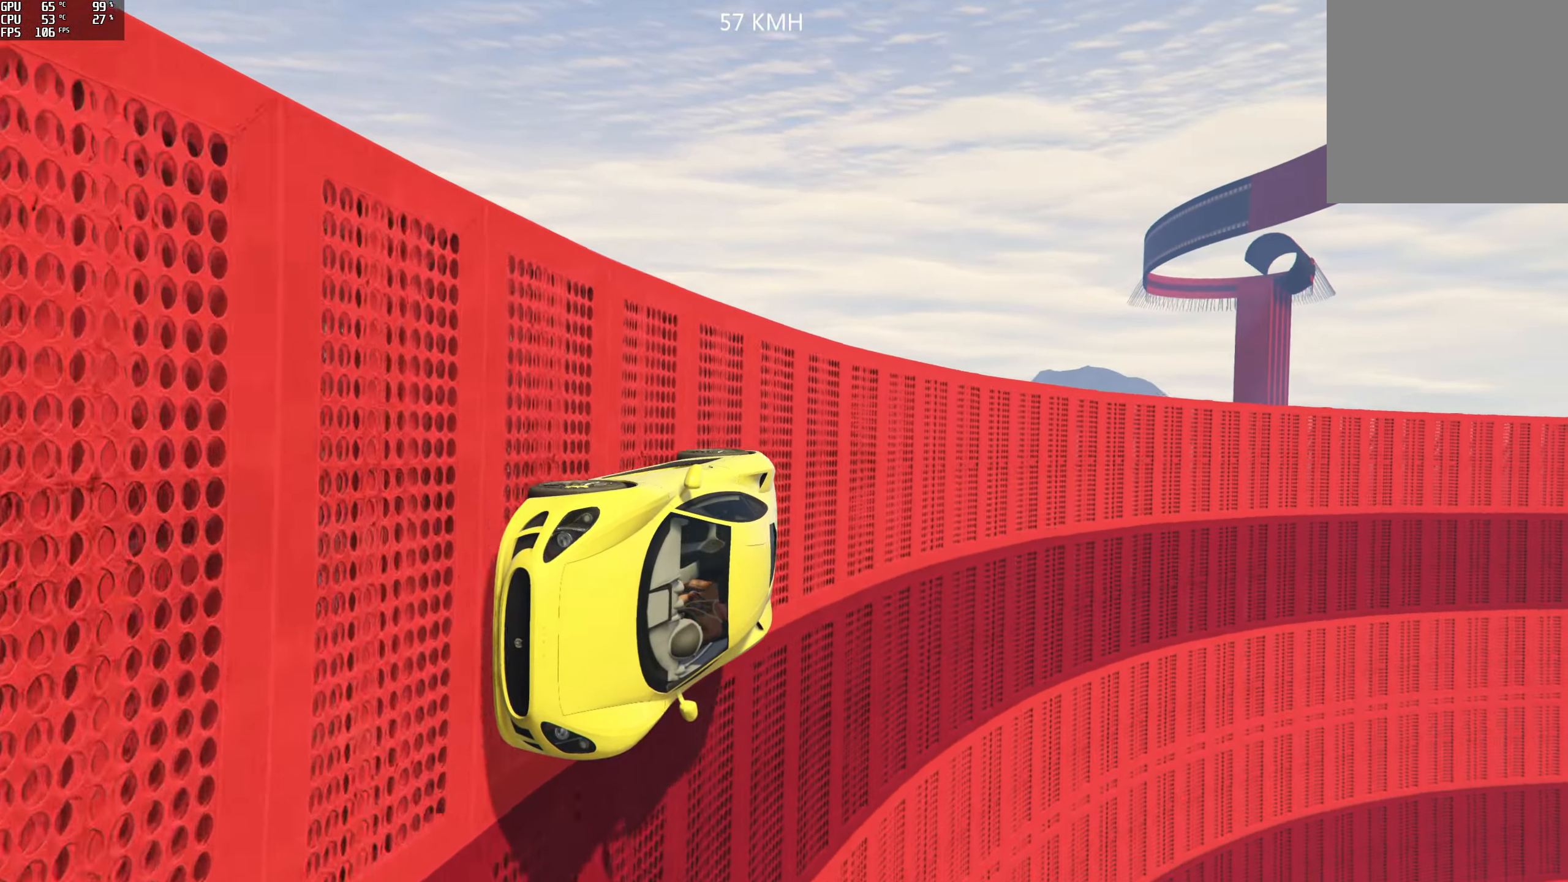
{"buttons": ["L2"], "left_stick": "center", "right_stick": "up", "events": [[33, "right_stick", "up"]]}
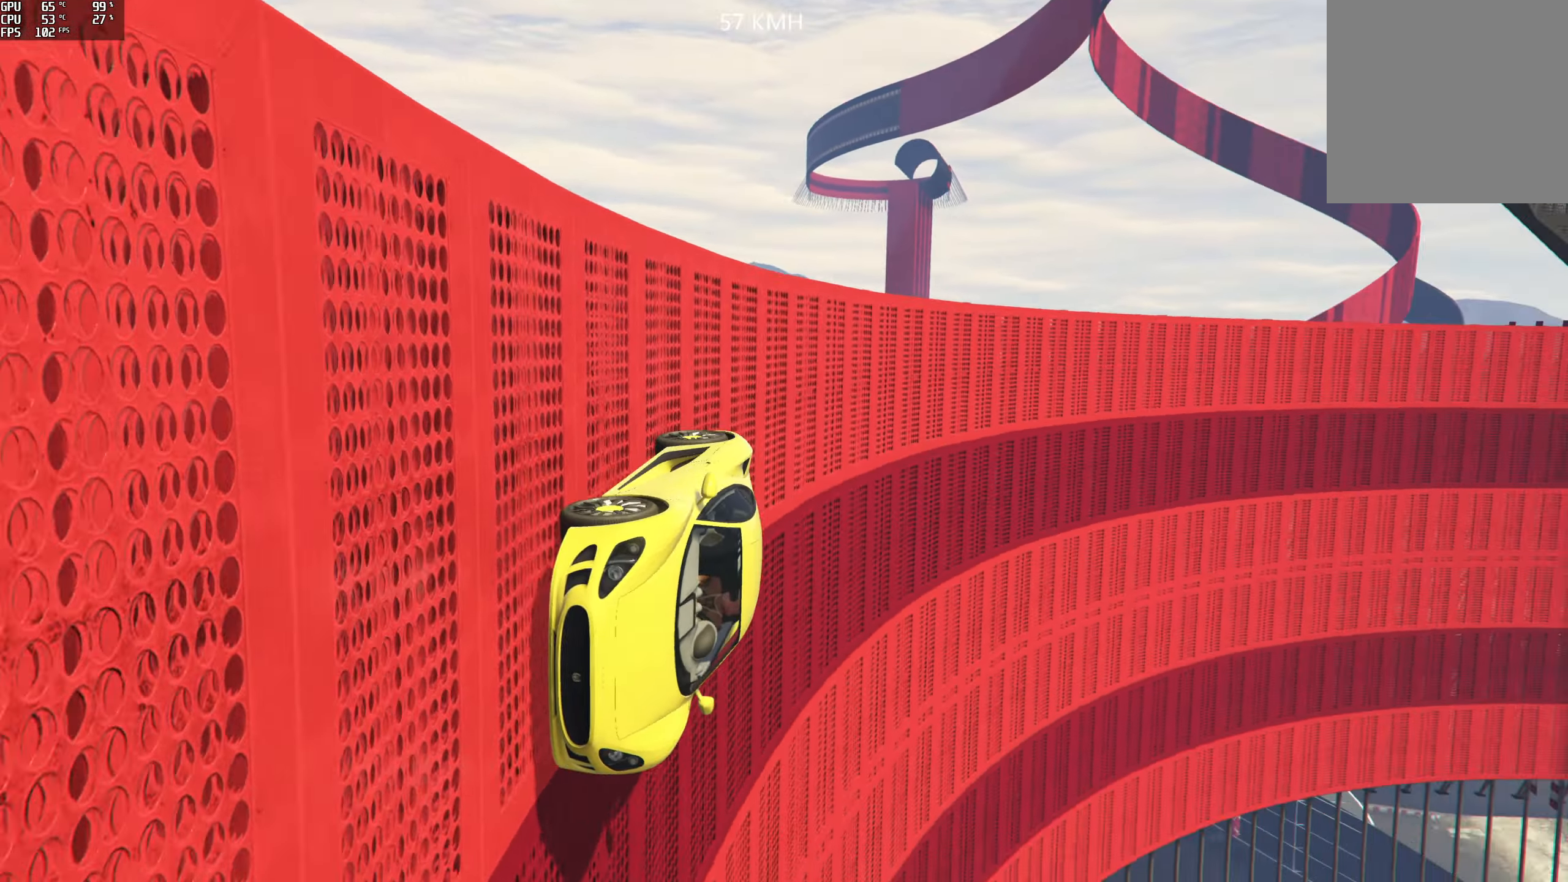
{"buttons": ["L2"], "left_stick": "center", "right_stick": "up-right", "events": [[183, "right_stick", "up-right"], [233, "left_stick", "left"], [350, "left_stick", "center"]]}
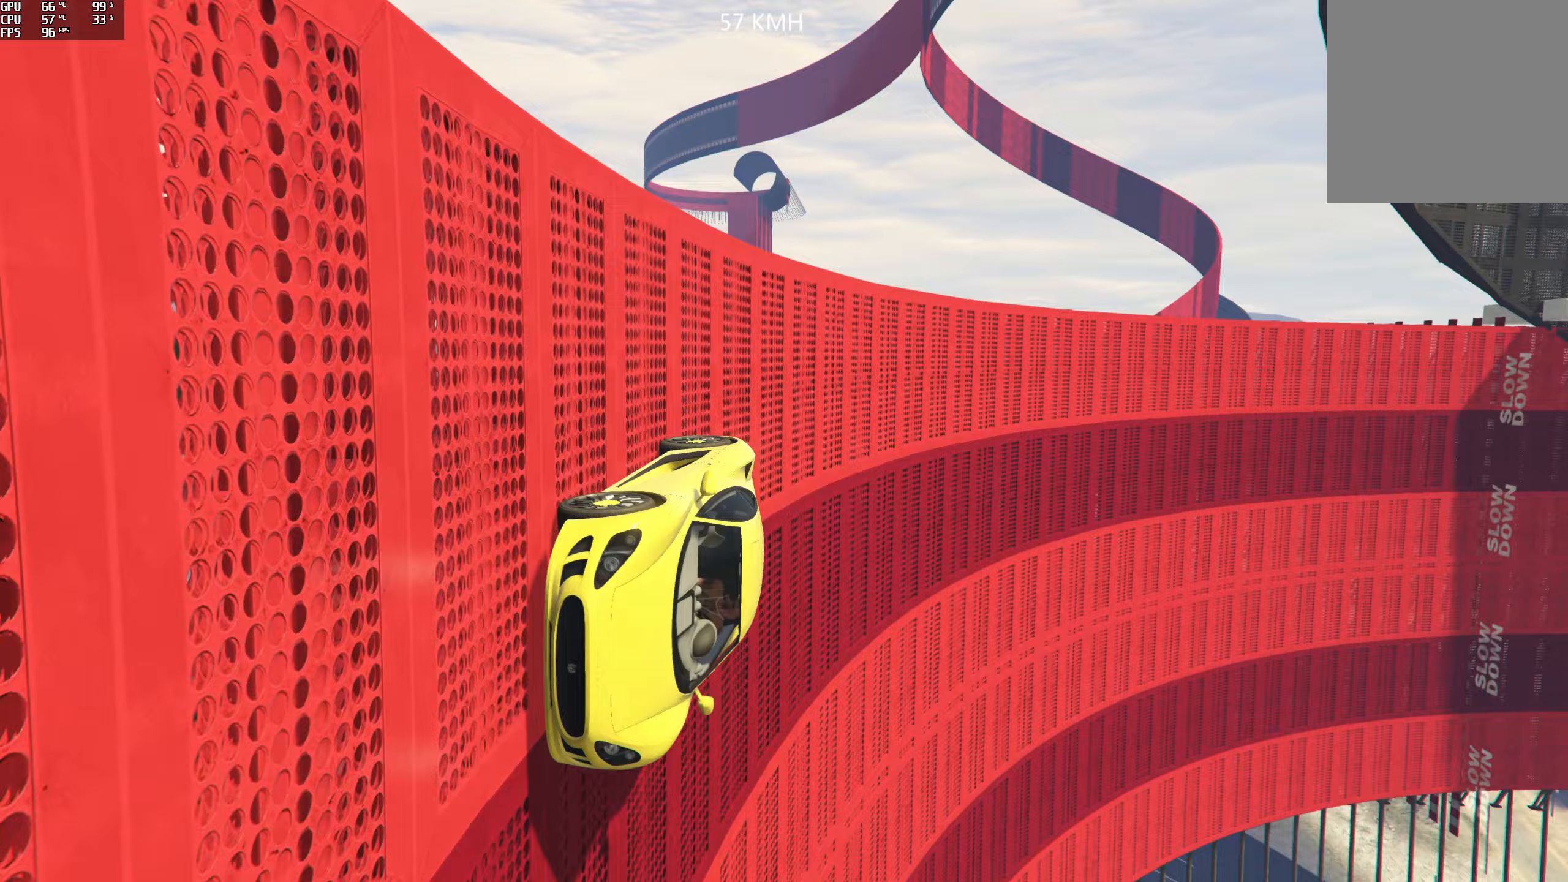
{"buttons": ["L2"], "left_stick": "center", "right_stick": "up", "events": [[17, "right_stick", "up"], [367, "left_stick", "down-left"], [467, "left_stick", "center"]]}
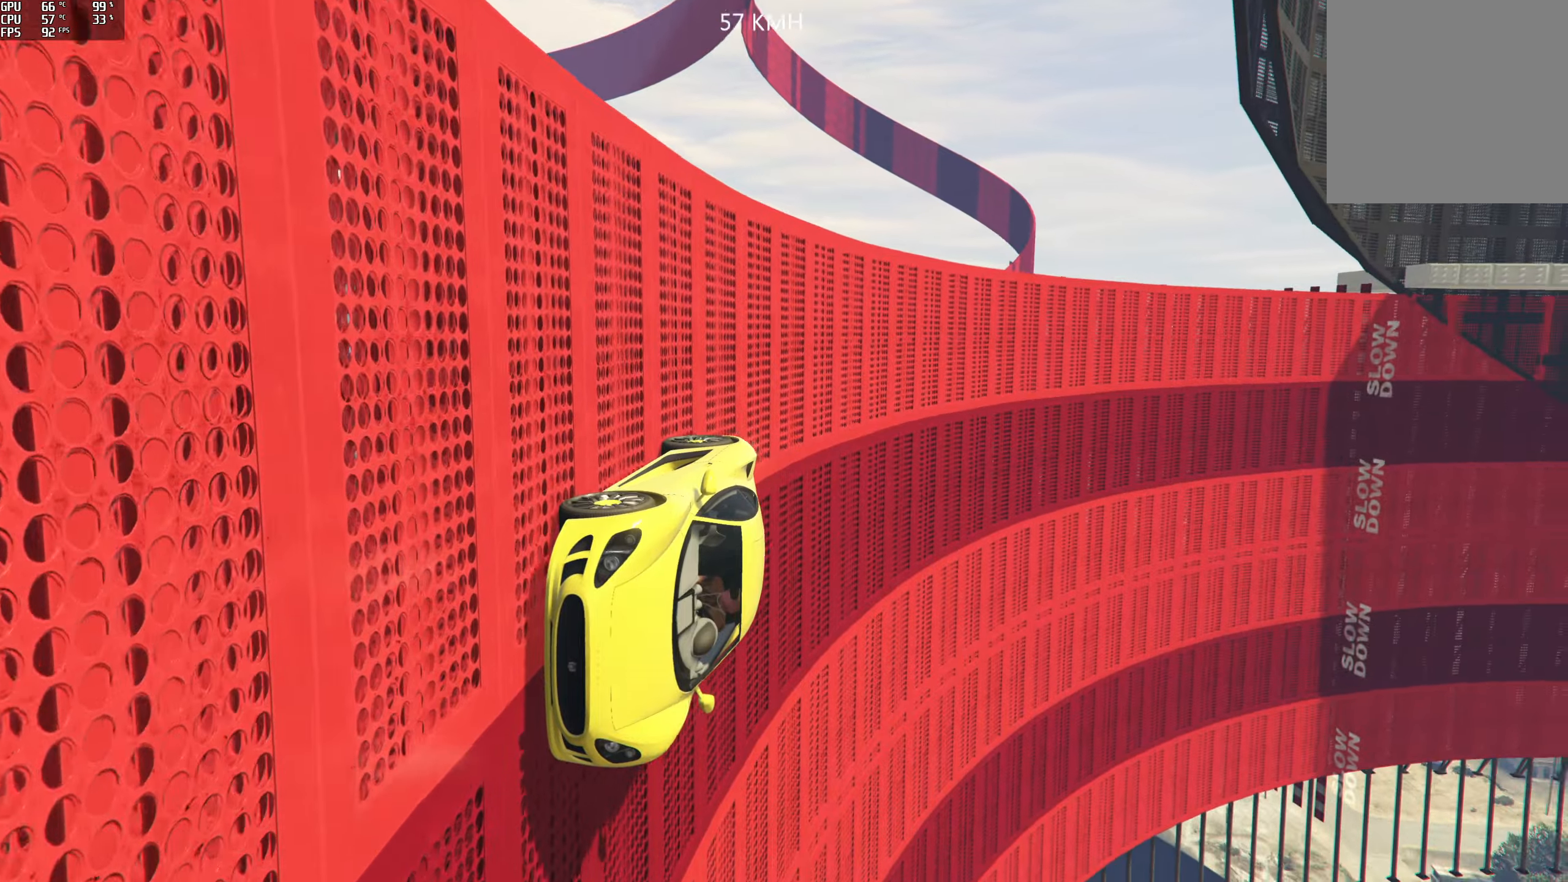
{"buttons": ["L2"], "left_stick": "center", "right_stick": "up", "events": []}
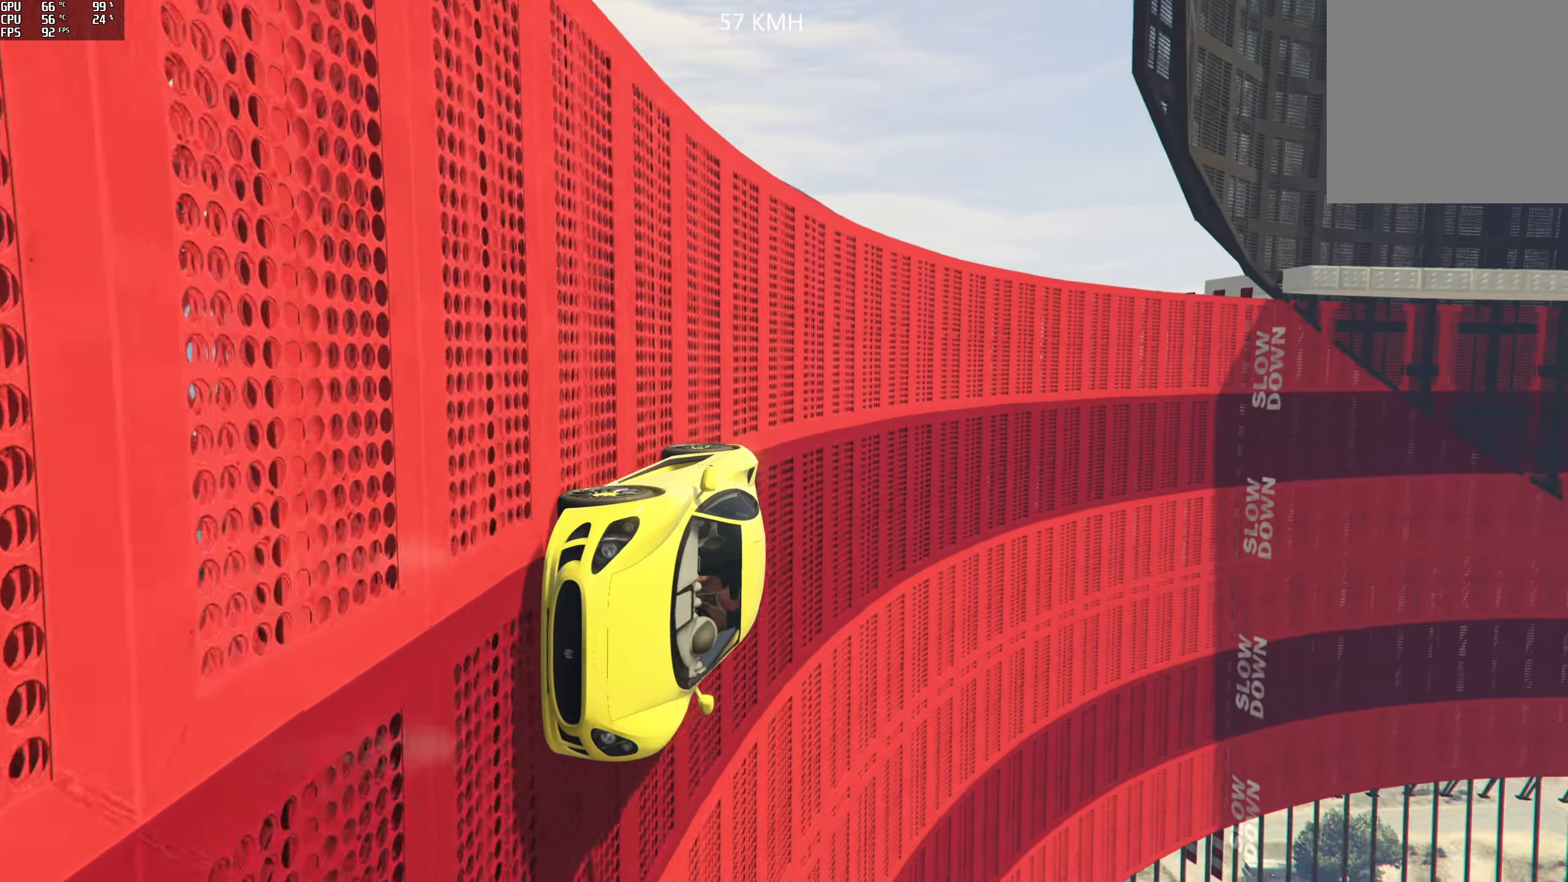
{"buttons": ["L2"], "left_stick": "center", "right_stick": "up", "events": [[317, "left_stick", "left"], [433, "left_stick", "center"]]}
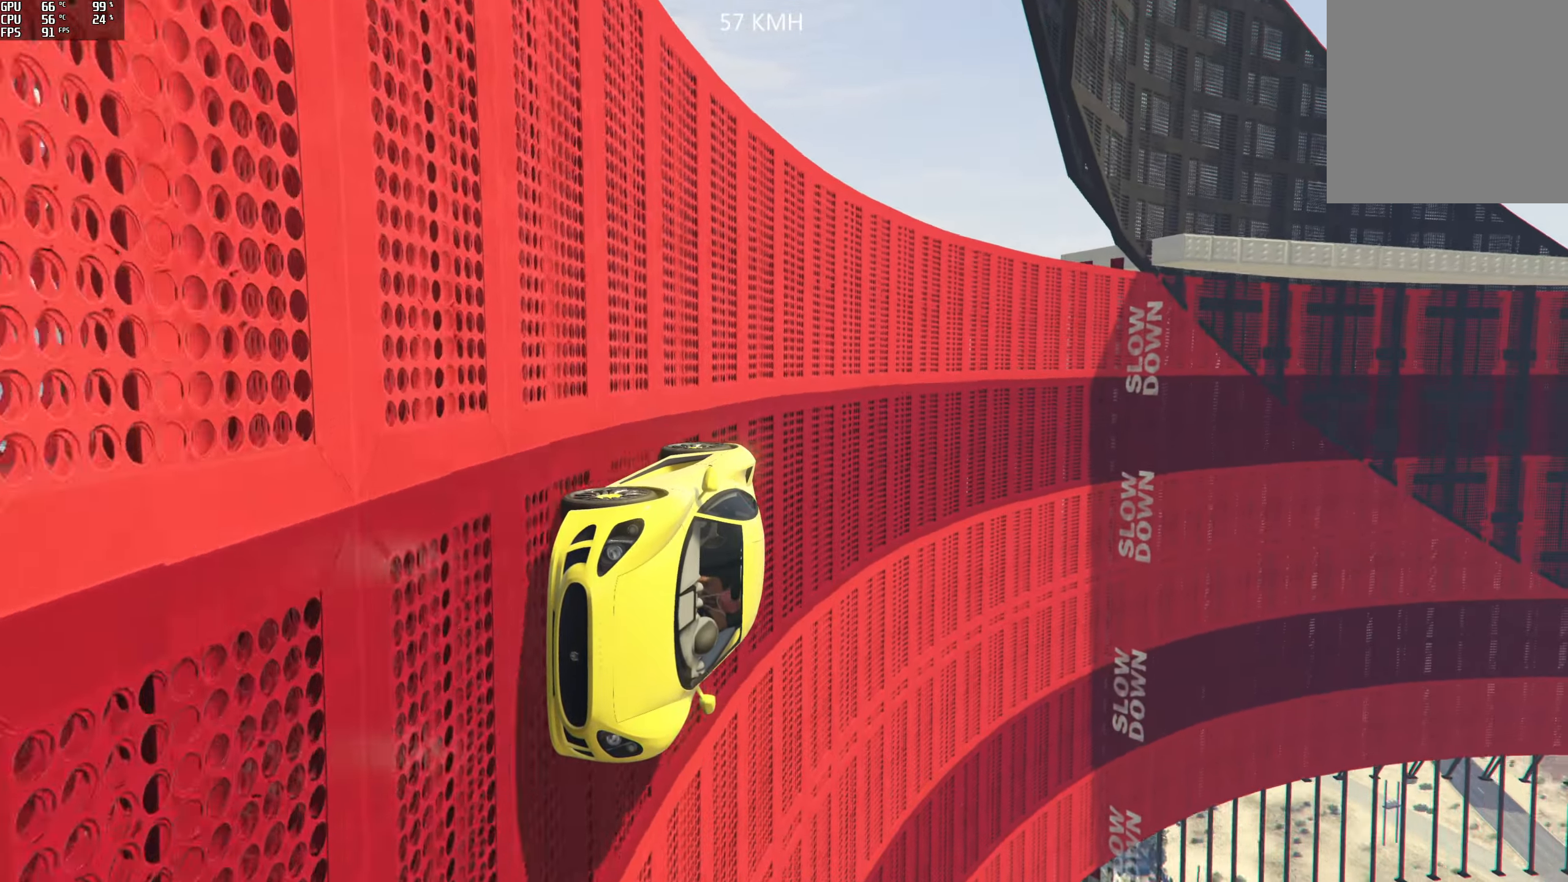
{"buttons": ["L2"], "left_stick": "center", "right_stick": "up", "events": [[167, "left_stick", "left"], [267, "left_stick", "center"]]}
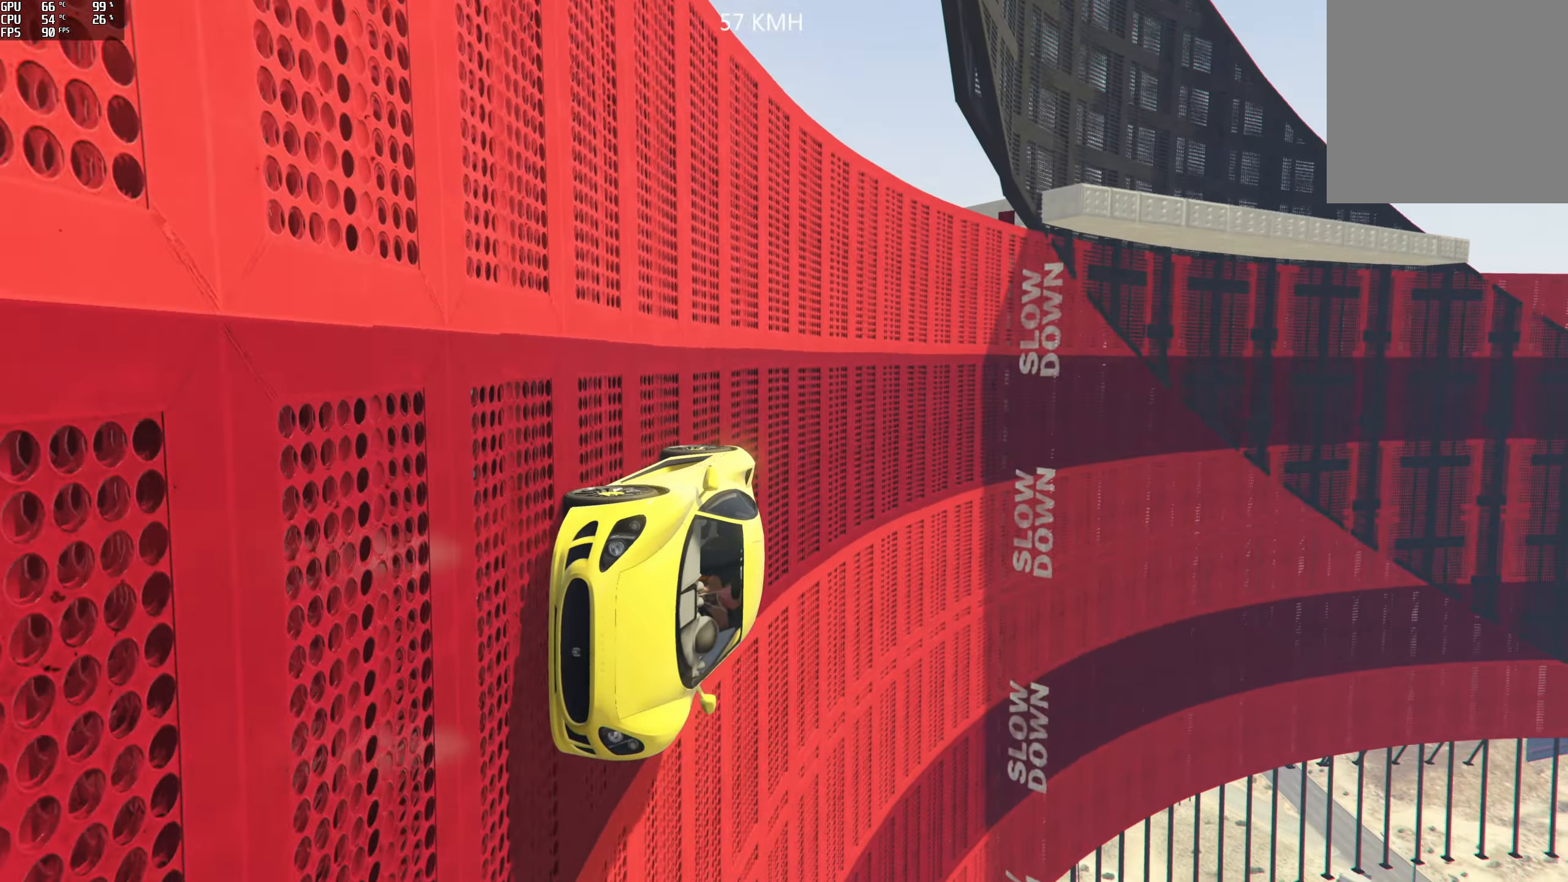
{"buttons": ["L2"], "left_stick": "center", "right_stick": "up", "events": [[17, "left_stick", "left"], [100, "left_stick", "center"], [400, "left_stick", "left"], [467, "left_stick", "center"]]}